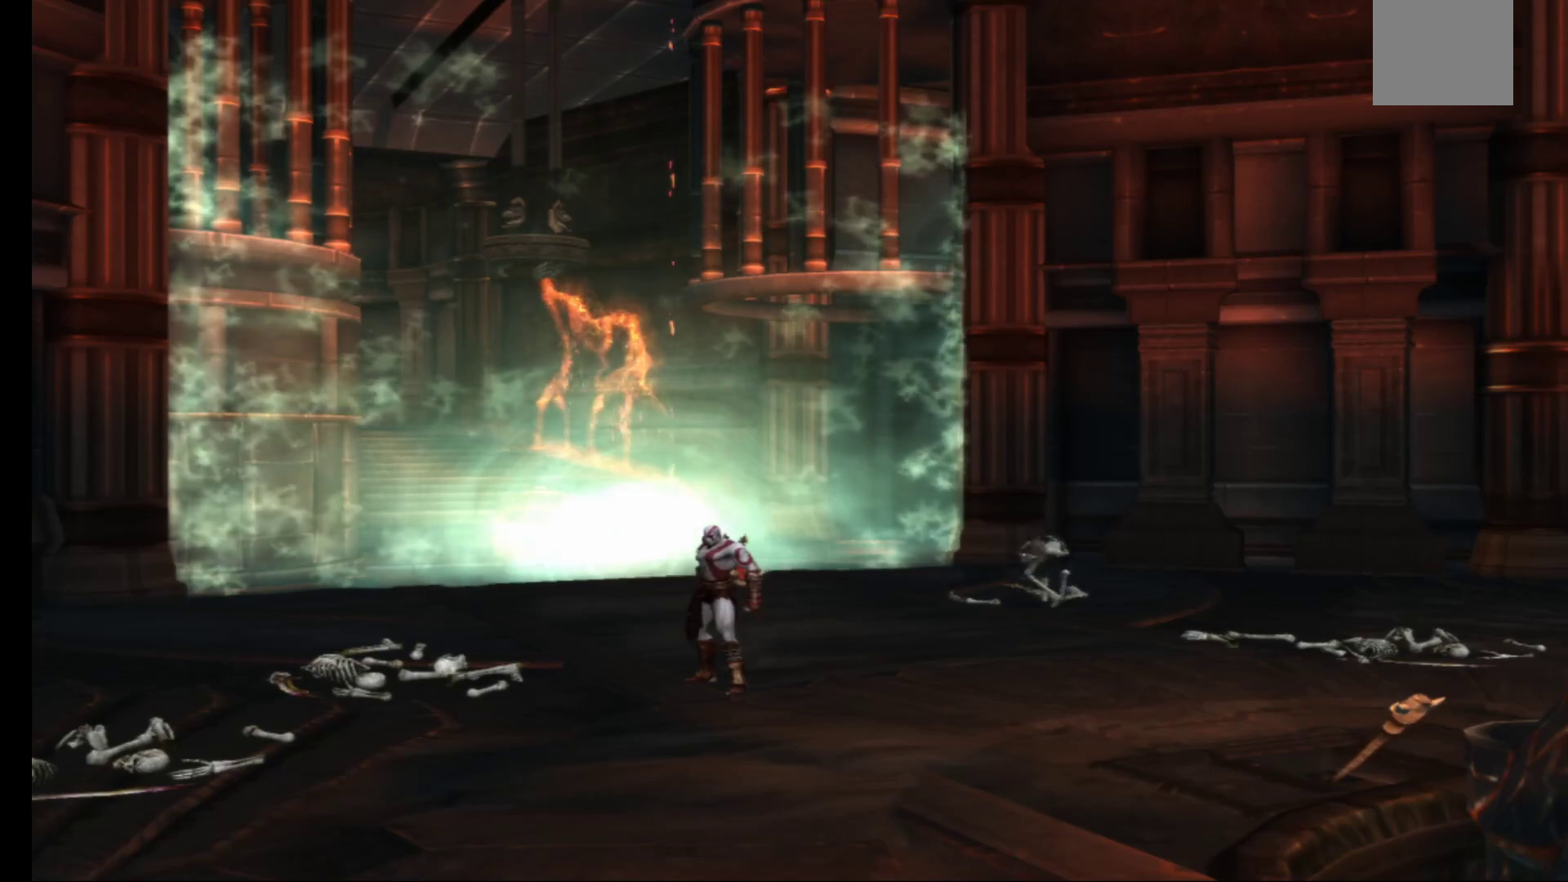
Gameplay with a controller (Xbox layout); each line is a JSON object with the inputs held at the frame after it. "events" lists button and stick changes between this image and that frame as [ms after this image, input, new state], when the widget could be followed in between.
{"buttons": [], "left_stick": "center", "right_stick": "center", "events": []}
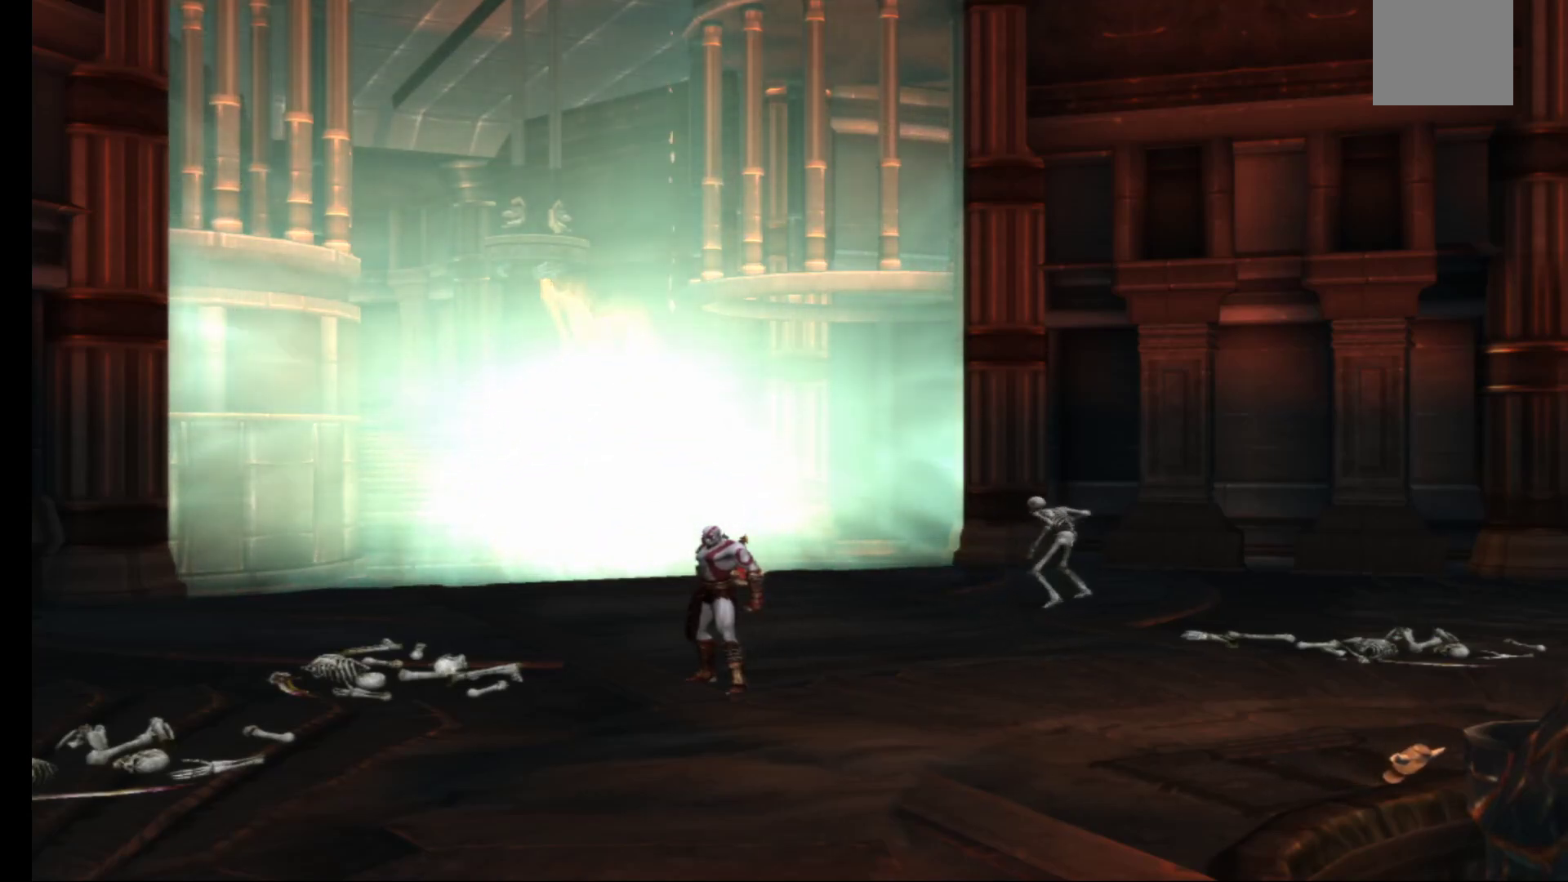
{"buttons": [], "left_stick": "center", "right_stick": "center", "events": []}
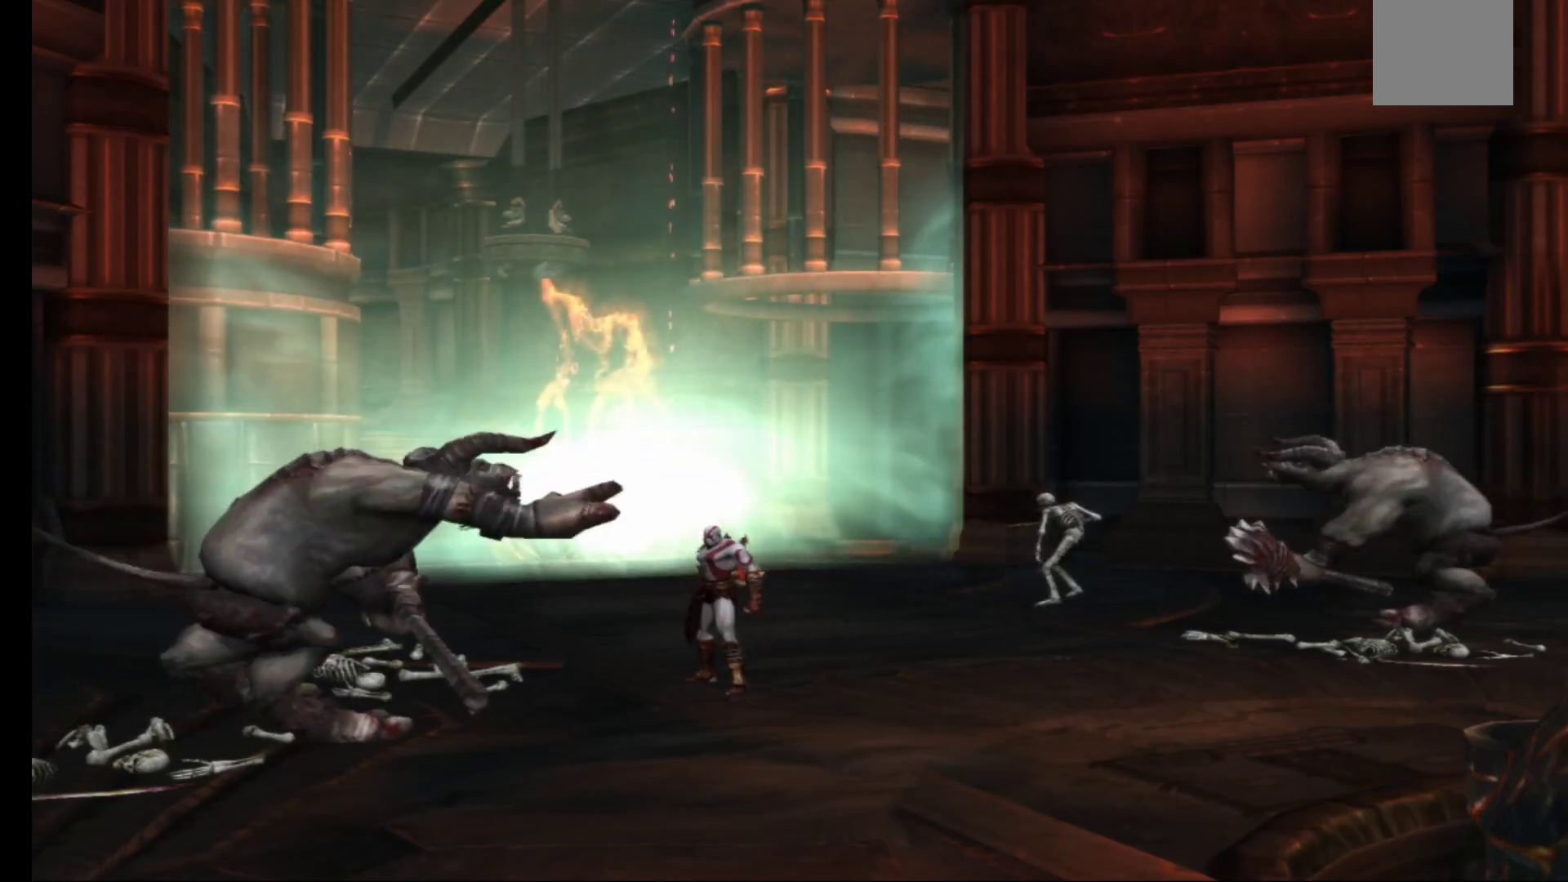
{"buttons": [], "left_stick": "down-left", "right_stick": "center", "events": [[267, "left_stick", "down-left"]]}
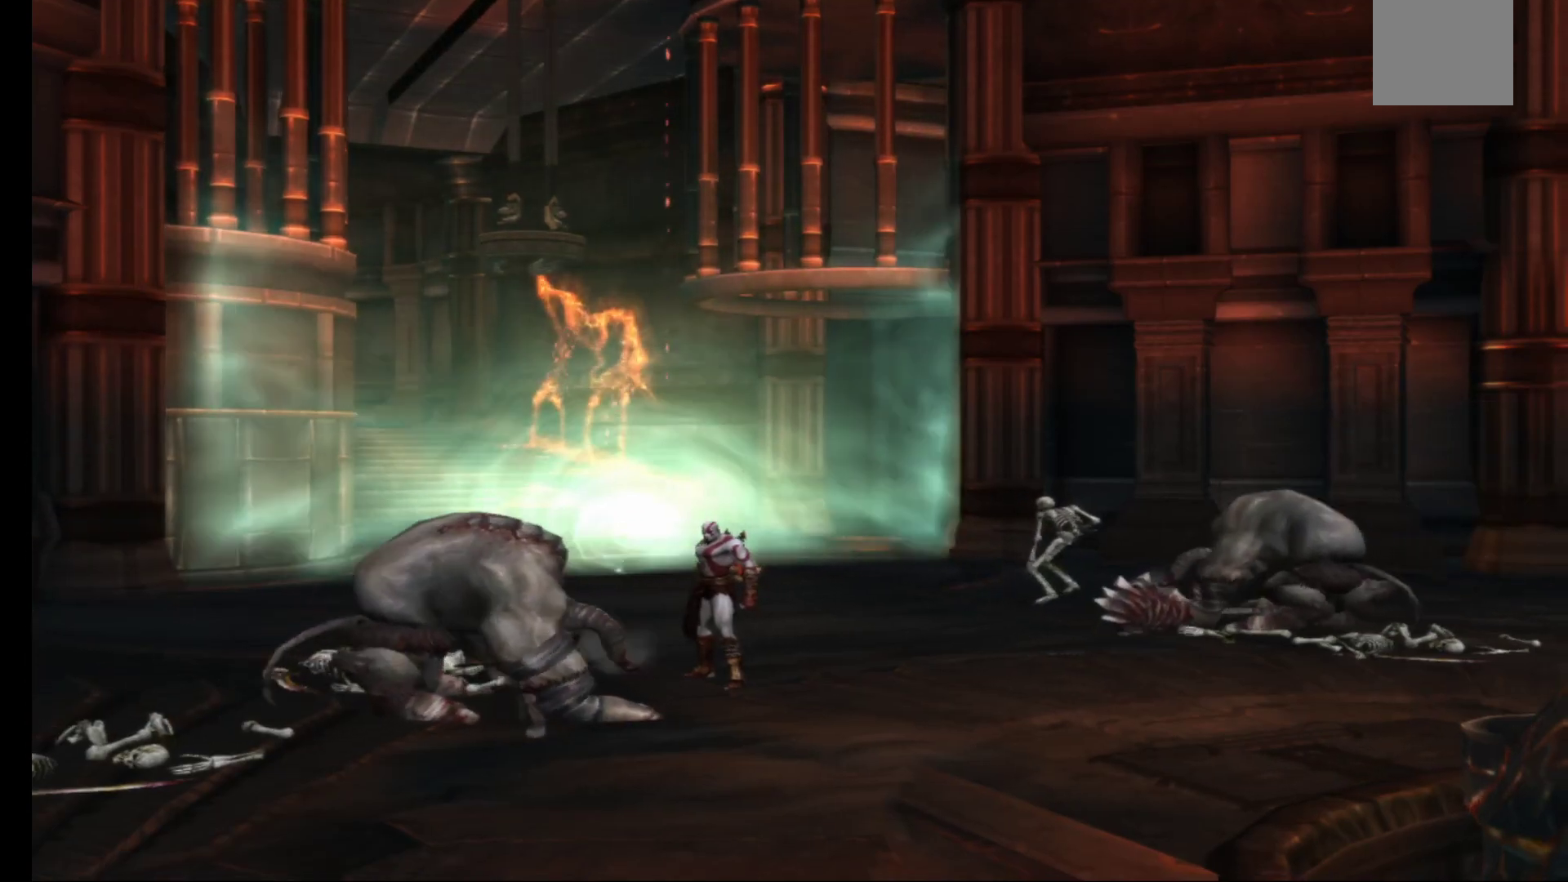
{"buttons": [], "left_stick": "down", "right_stick": "center", "events": [[267, "left_stick", "down"]]}
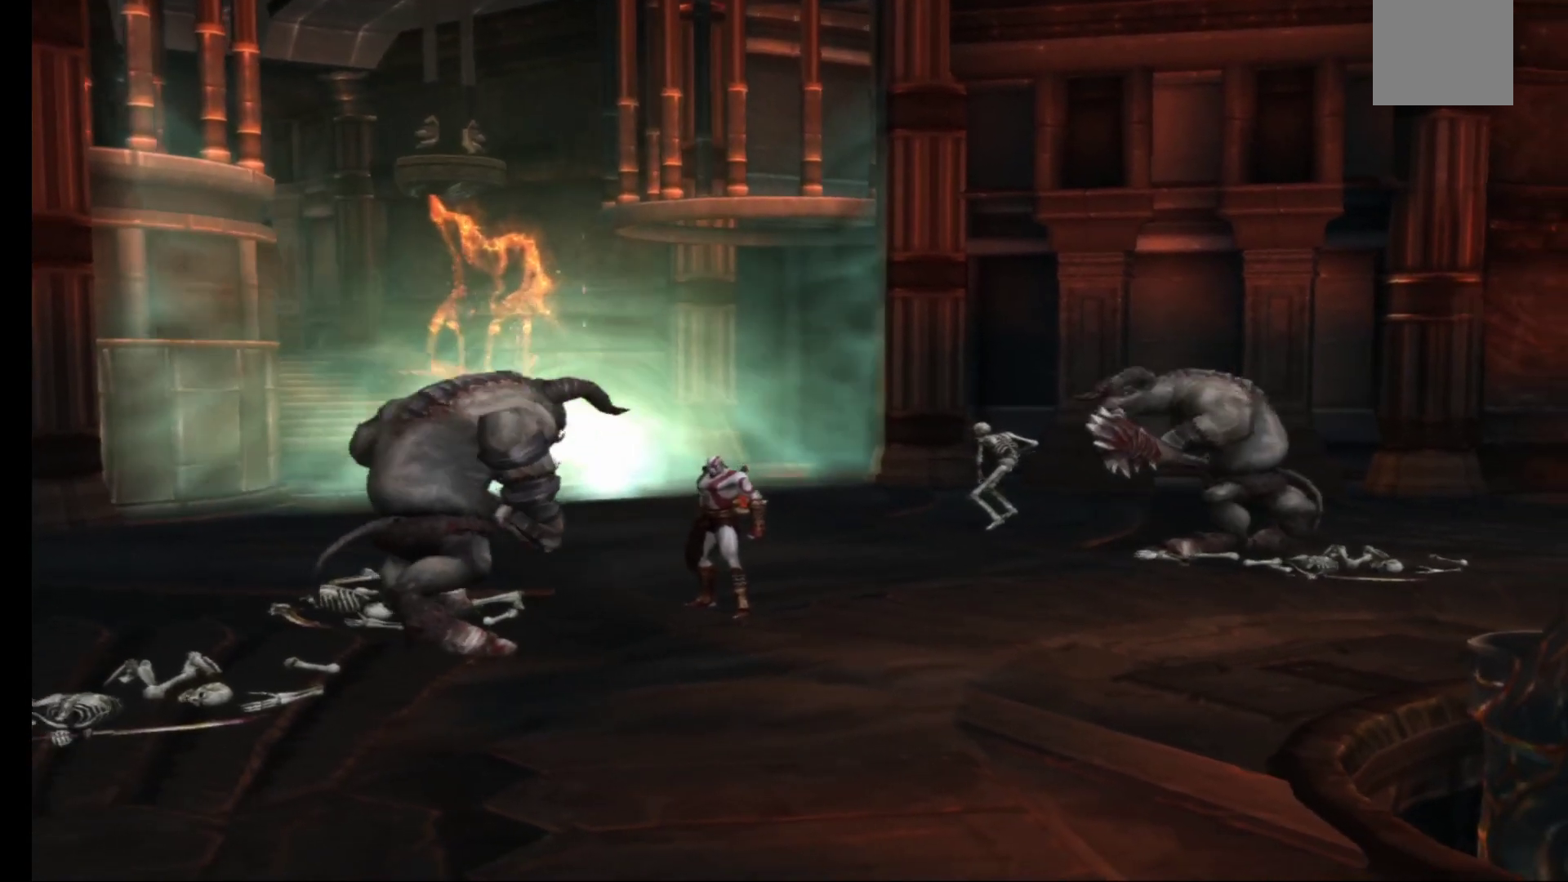
{"buttons": [], "left_stick": "down", "right_stick": "center", "events": []}
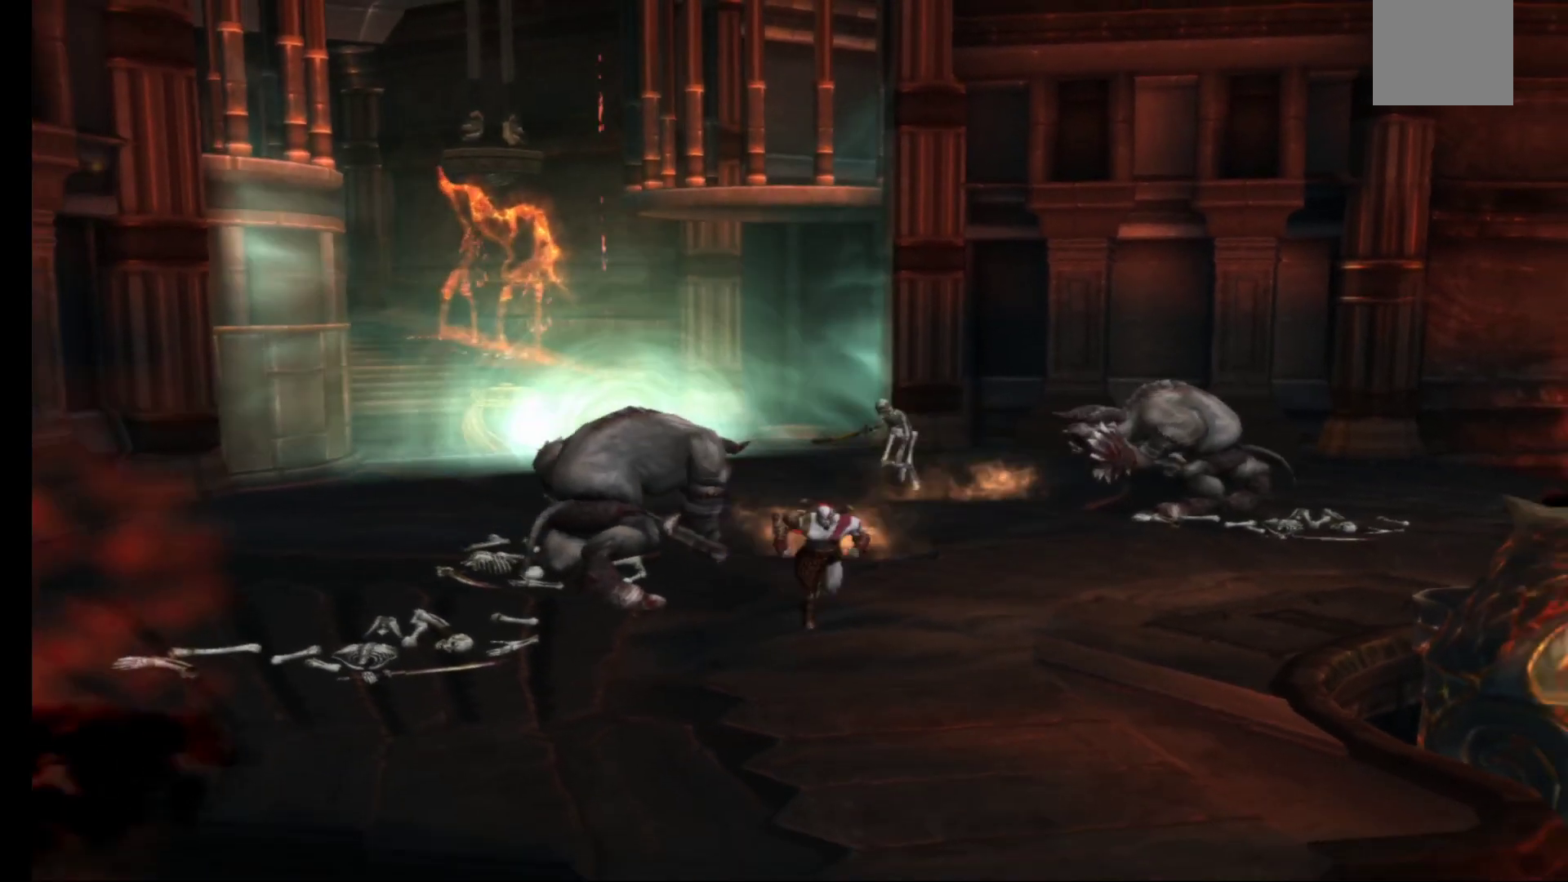
{"buttons": [], "left_stick": "down-left", "right_stick": "center", "events": [[400, "left_stick", "down-left"]]}
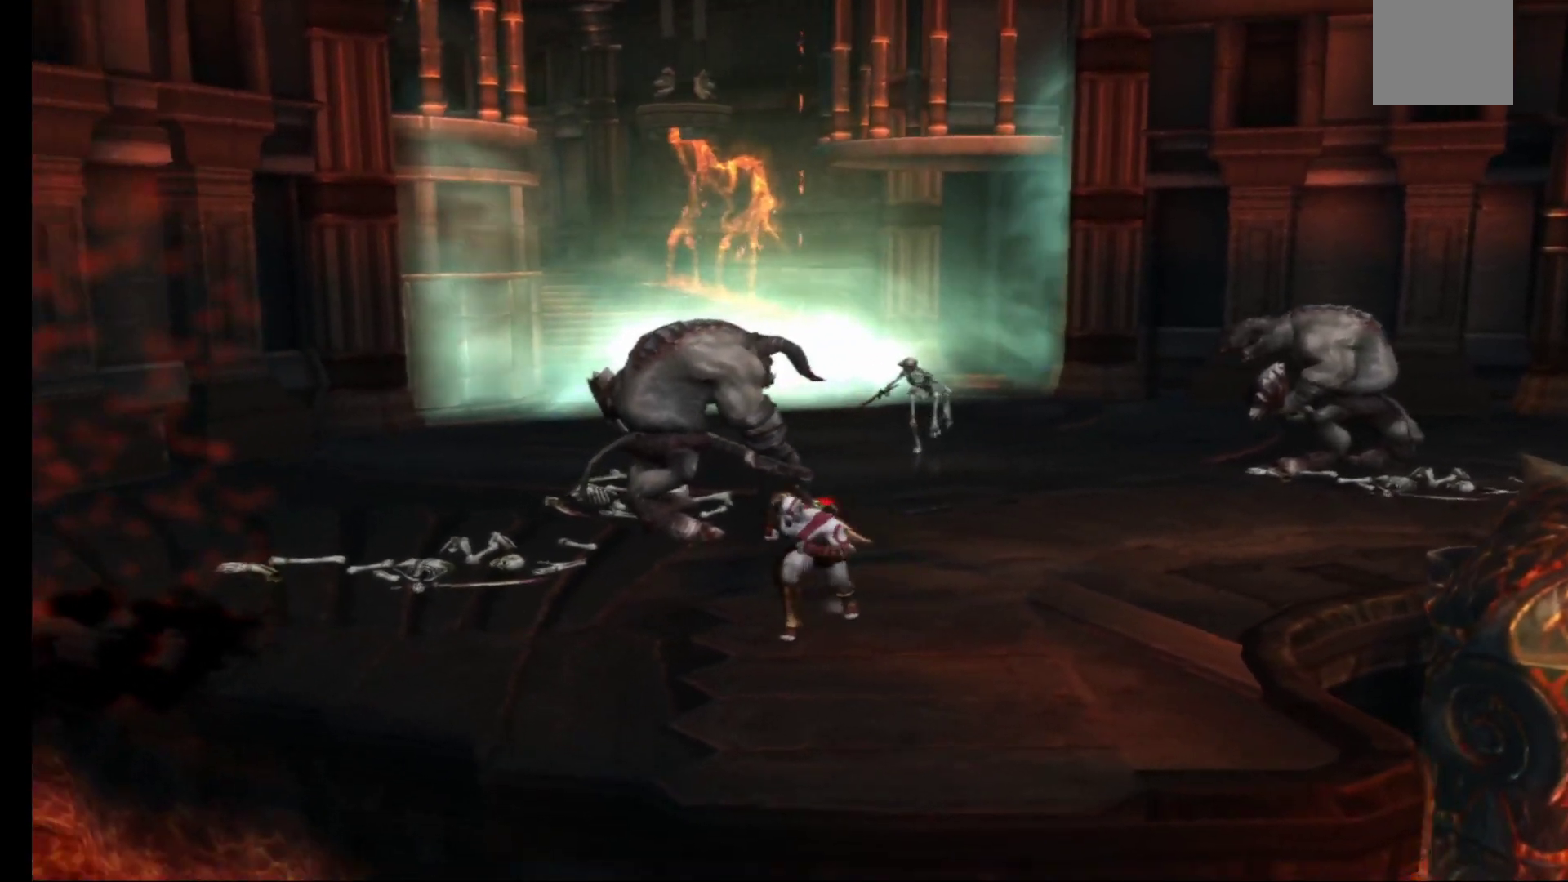
{"buttons": [], "left_stick": "center", "right_stick": "center", "events": [[200, "left_stick", "center"]]}
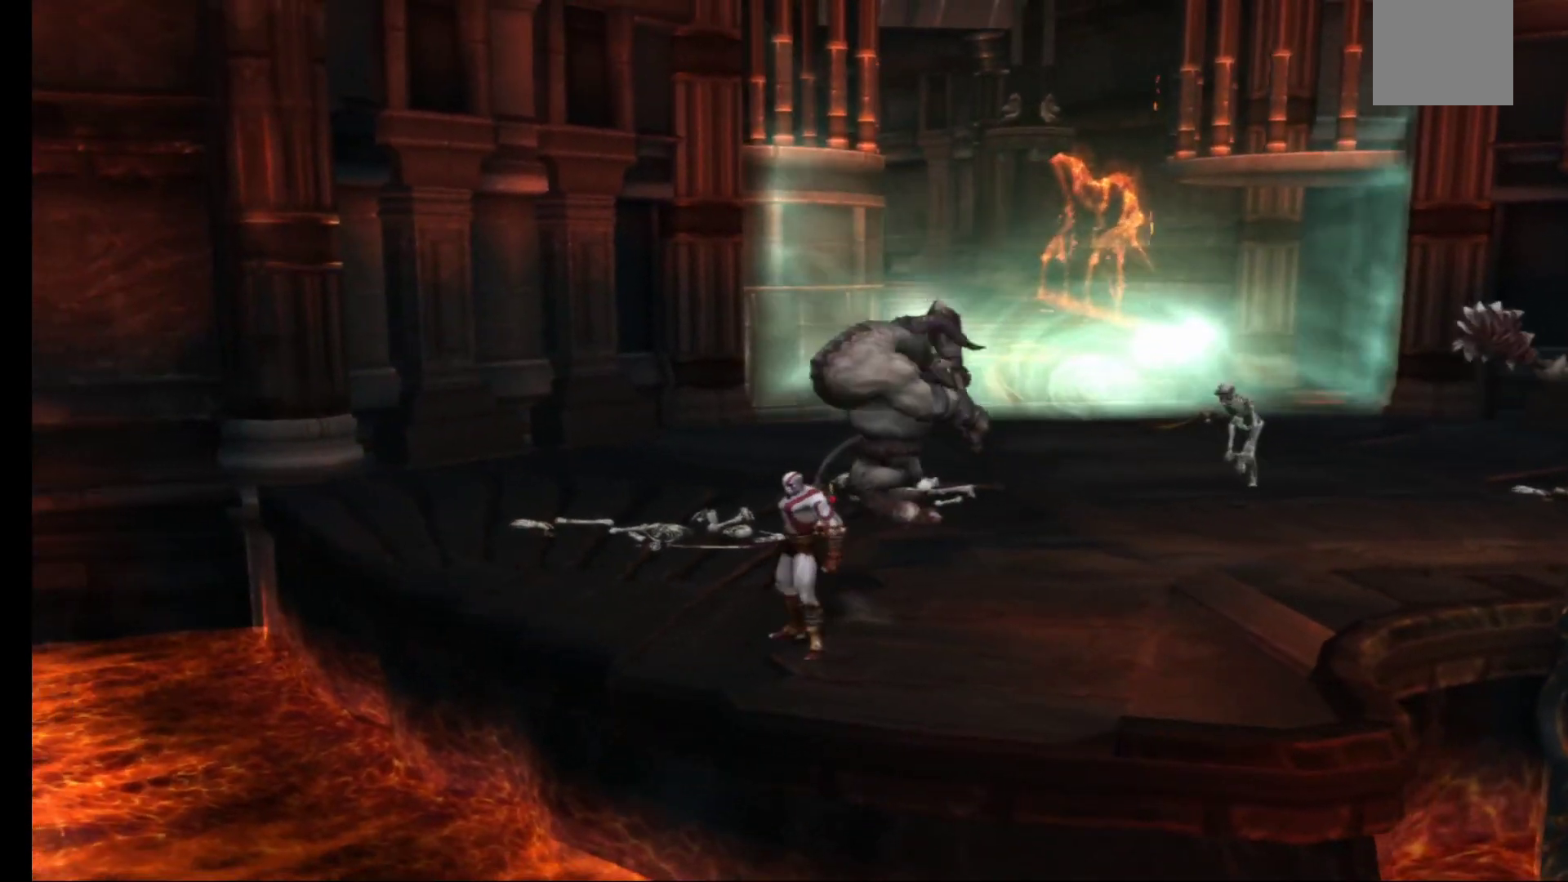
{"buttons": ["A"], "left_stick": "down-left", "right_stick": "center"}
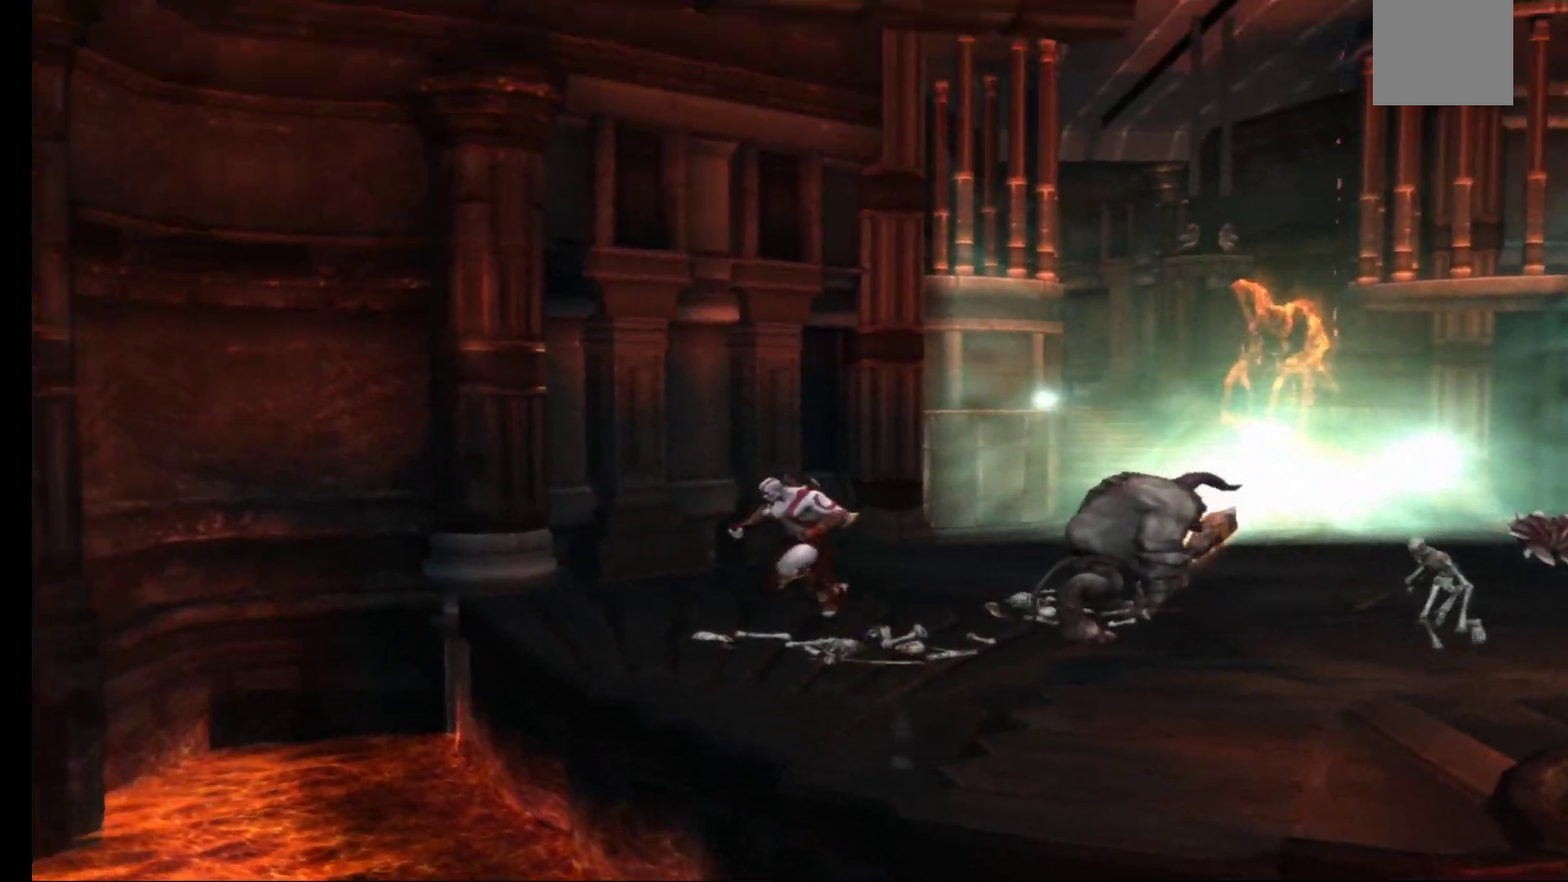
{"buttons": ["A"], "left_stick": "down-left", "right_stick": "center", "events": [[50, "A", "up"], [100, "A", "down"]]}
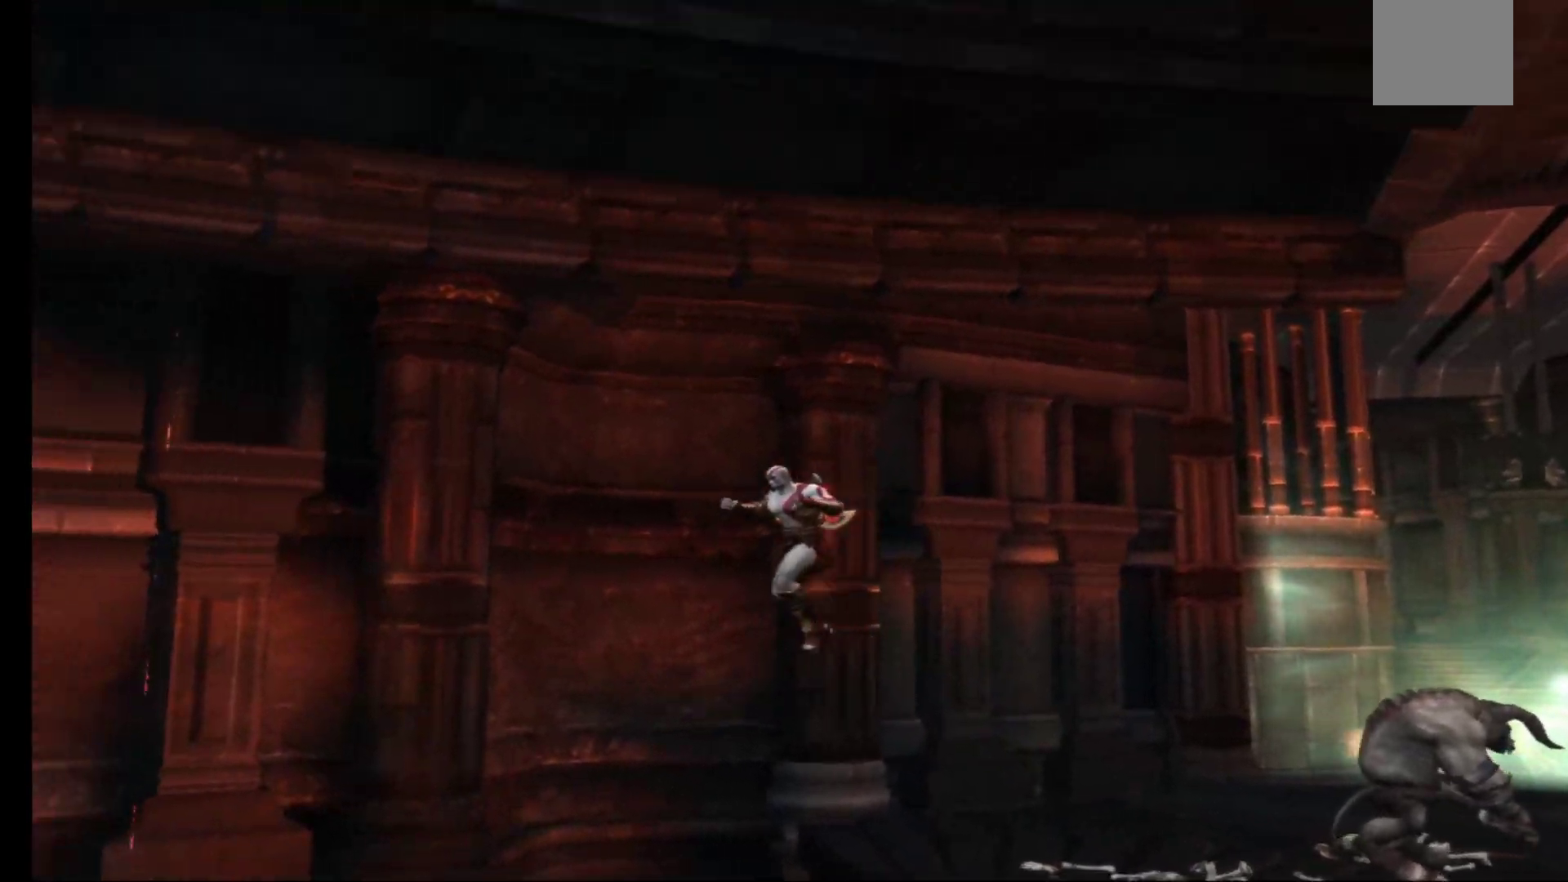
{"buttons": ["A"], "left_stick": "down-left", "right_stick": "center", "events": []}
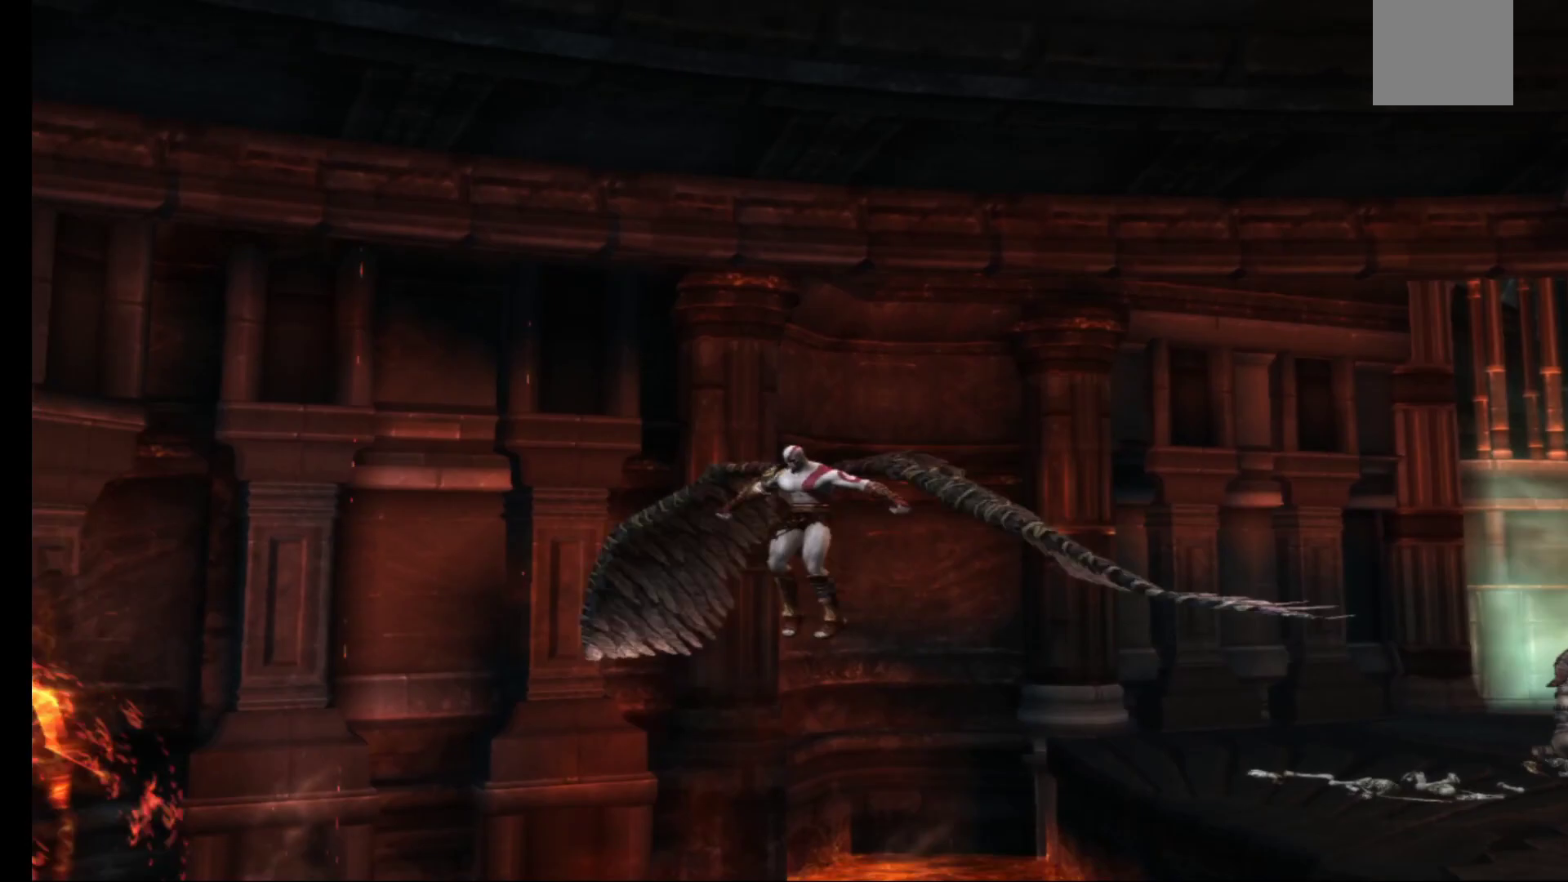
{"buttons": ["A"], "left_stick": "left", "right_stick": "center", "events": [[150, "left_stick", "left"]]}
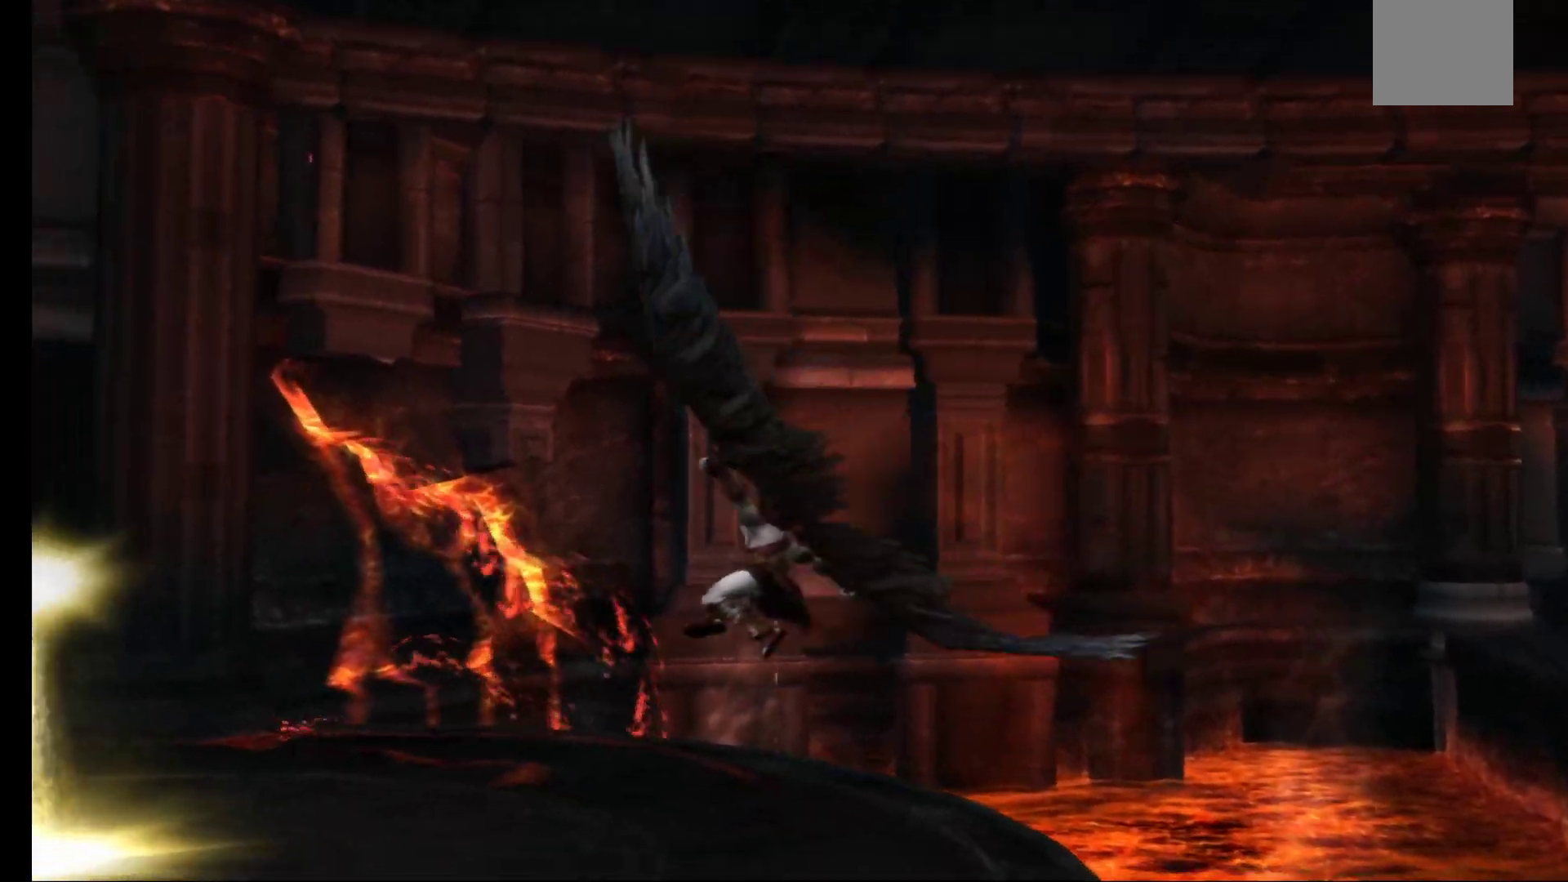
{"buttons": [], "left_stick": "down-left", "right_stick": "center", "events": [[33, "left_stick", "down-left"], [483, "A", "up"]]}
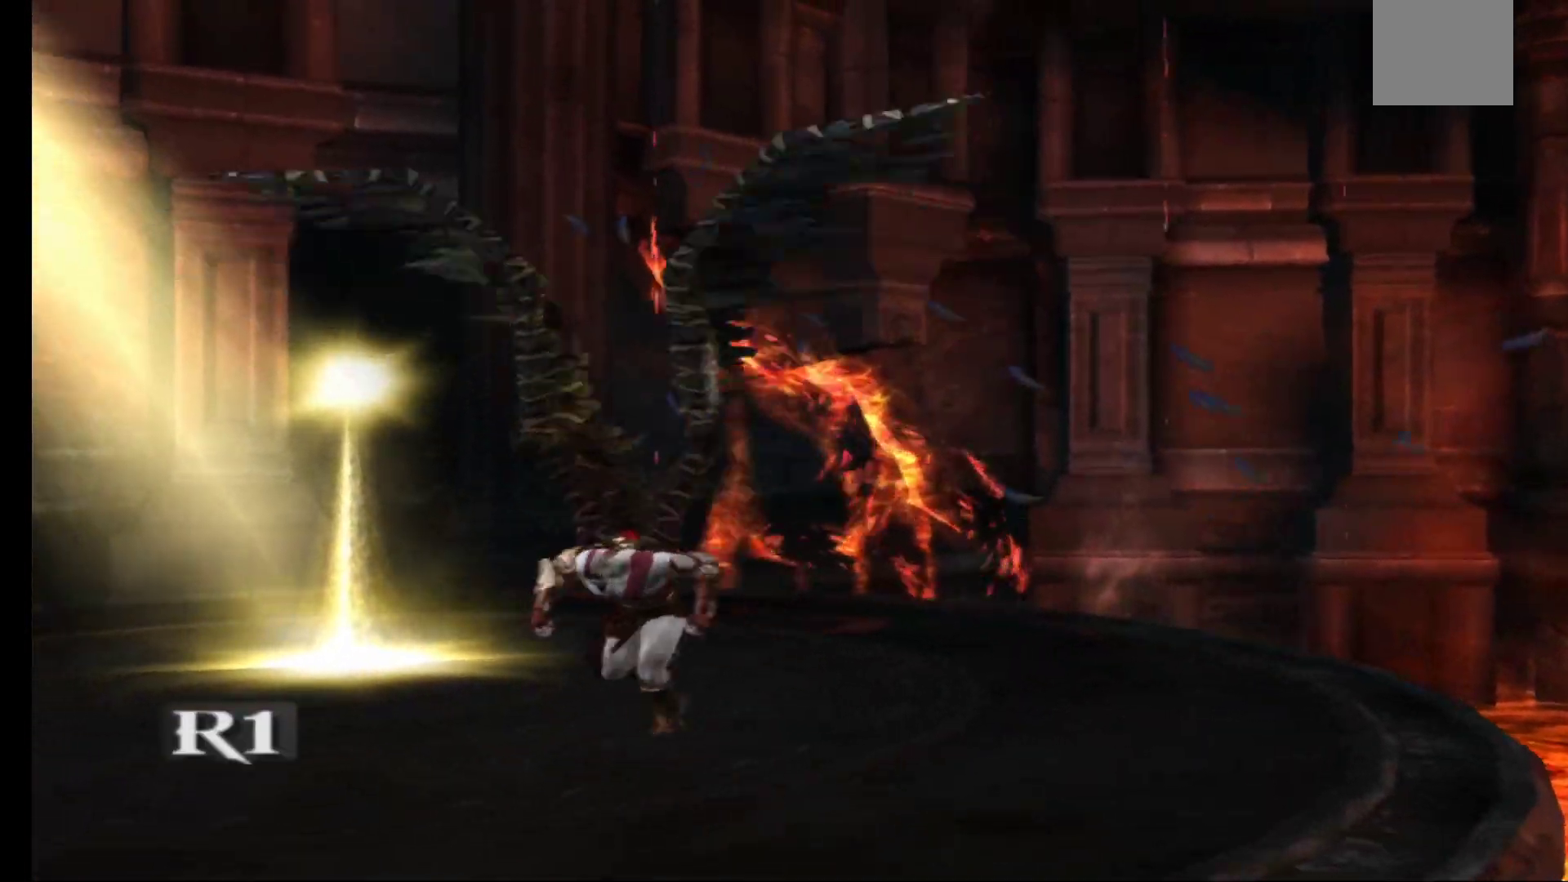
{"buttons": [], "left_stick": "up-right", "right_stick": "center", "events": [[50, "left_stick", "left"], [167, "left_stick", "up-left"], [400, "left_stick", "up-right"]]}
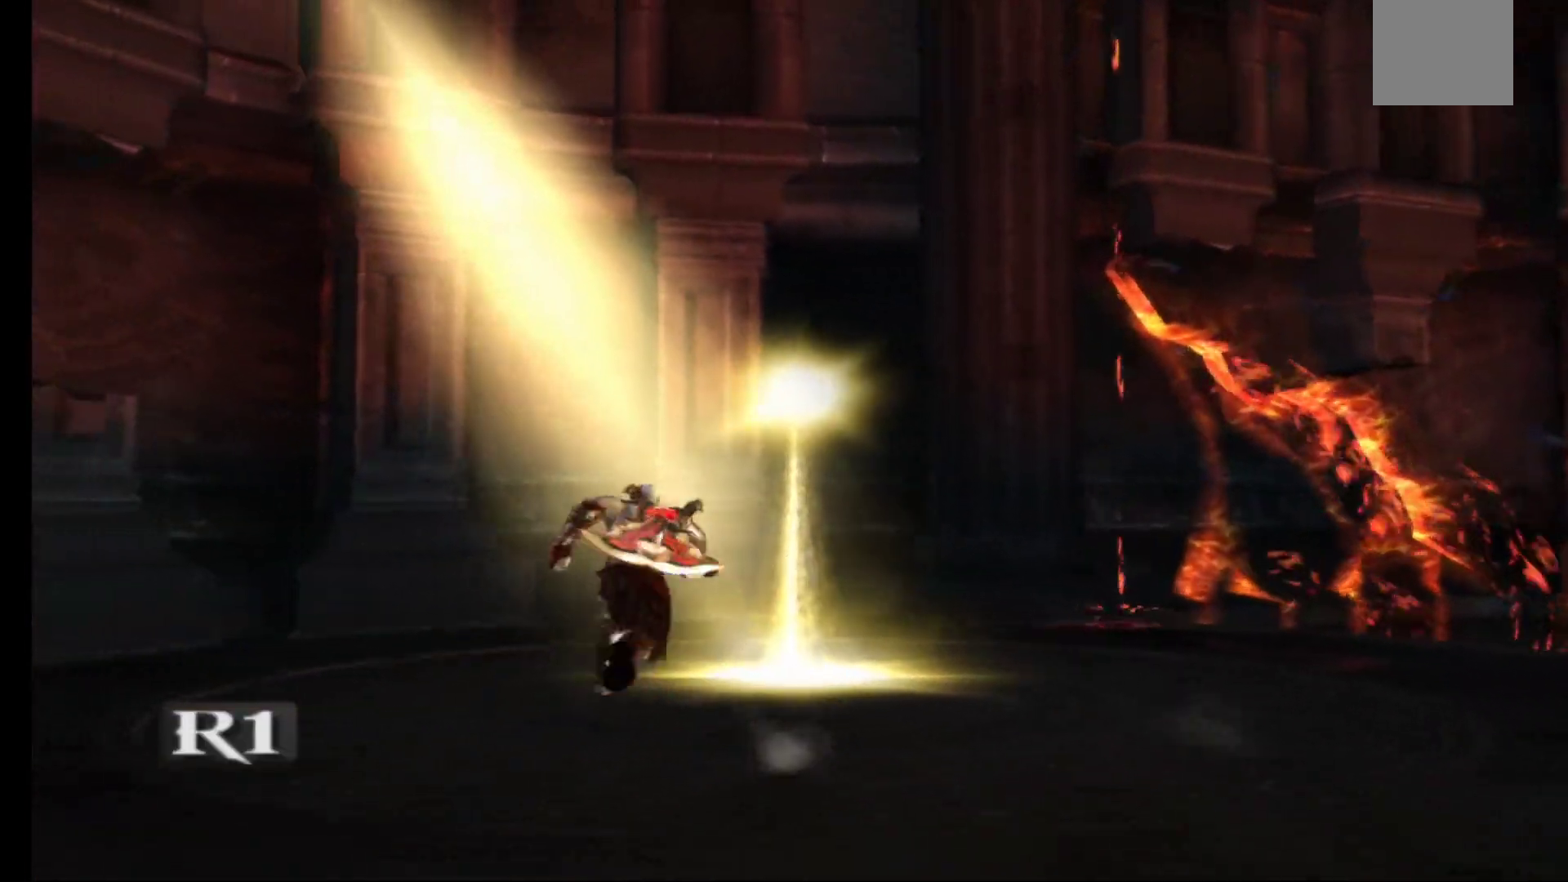
{"buttons": [], "left_stick": "center", "right_stick": "center", "events": [[33, "left_stick", "center"], [50, "R1", "down"], [183, "R1", "up"]]}
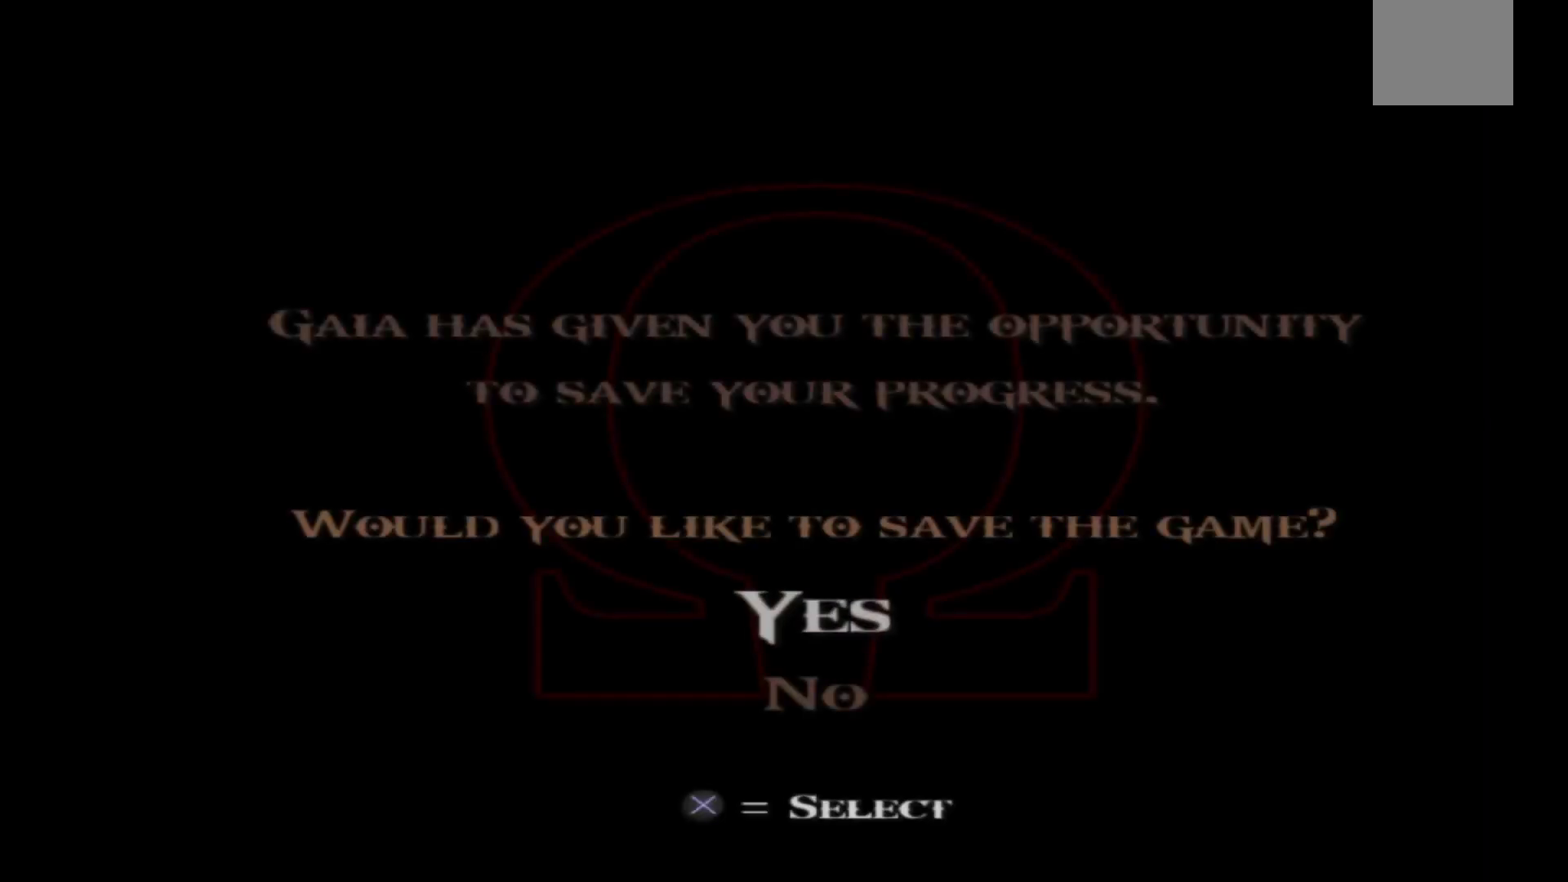
{"buttons": ["A"], "left_stick": "center", "right_stick": "center", "events": [[433, "A", "down"]]}
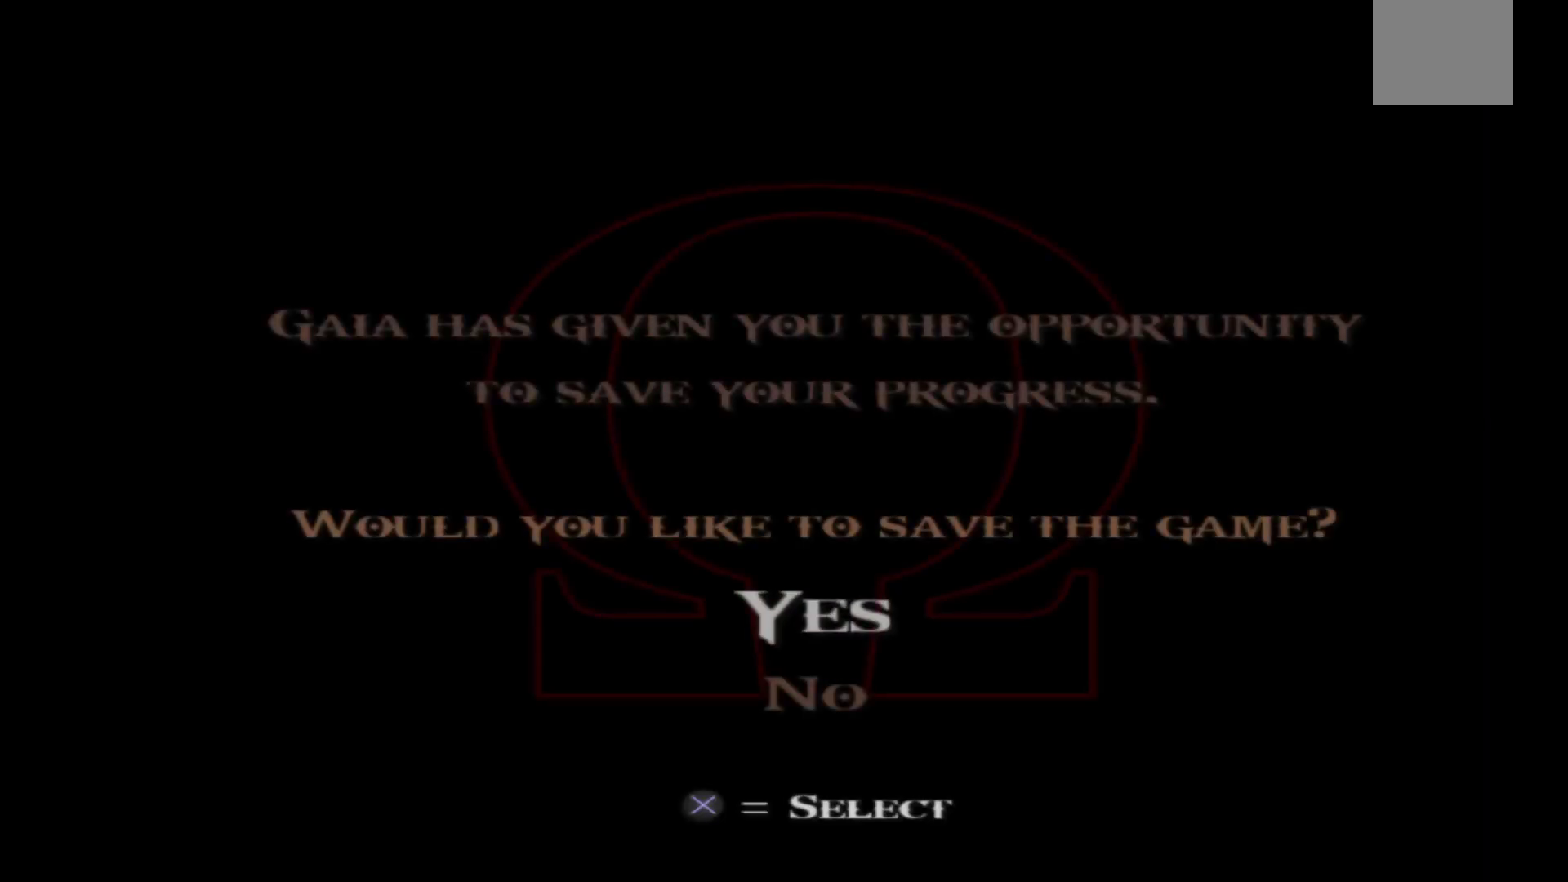
{"buttons": [], "left_stick": "center", "right_stick": "center", "events": [[83, "A", "up"]]}
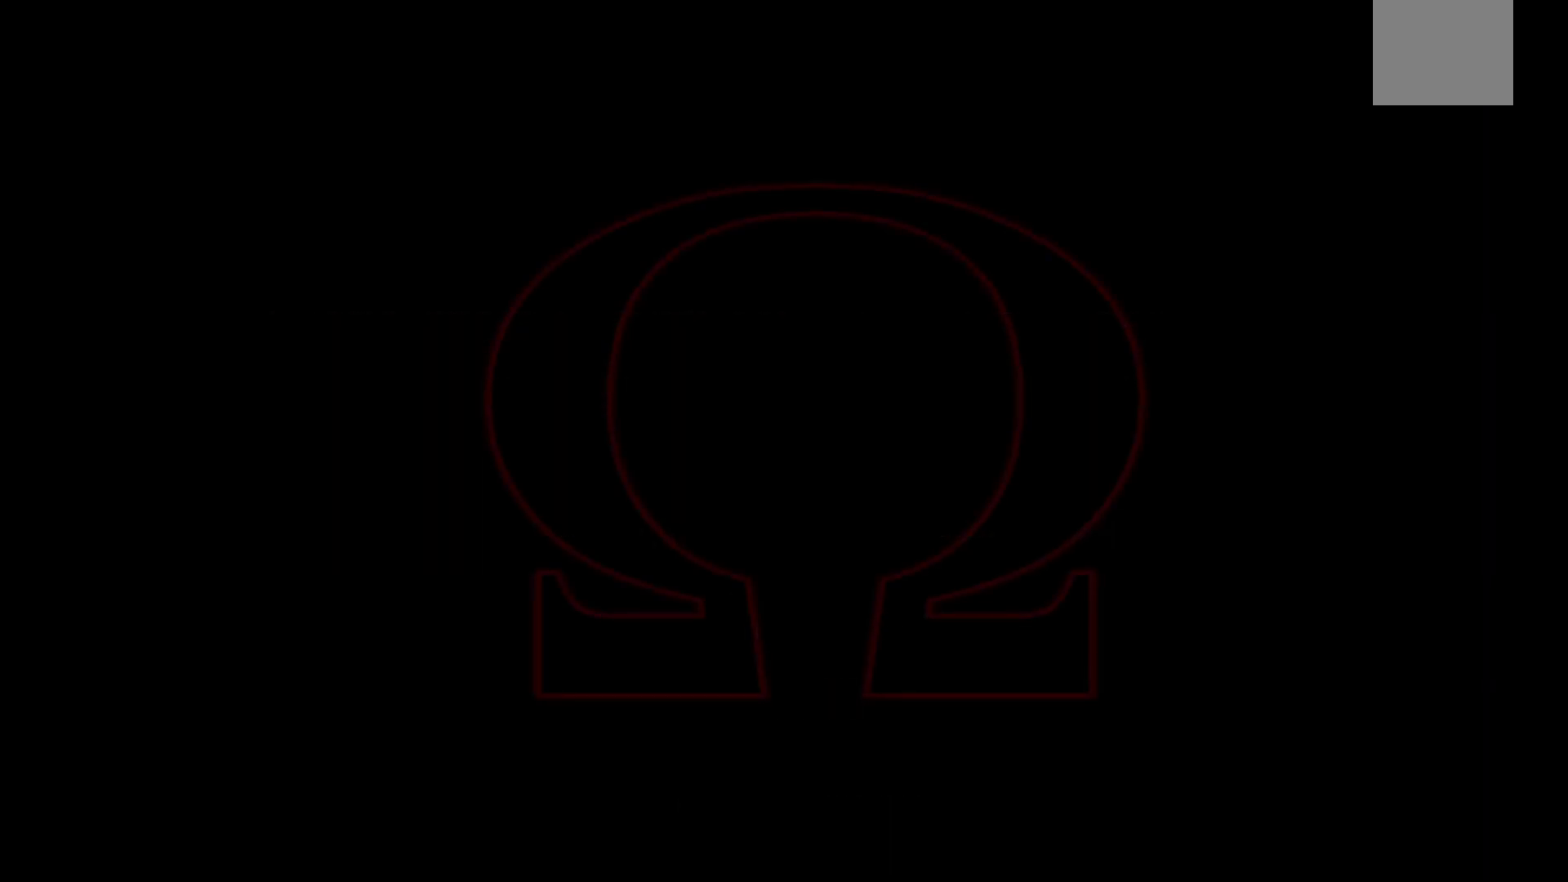
{"buttons": [], "left_stick": "center", "right_stick": "center", "events": []}
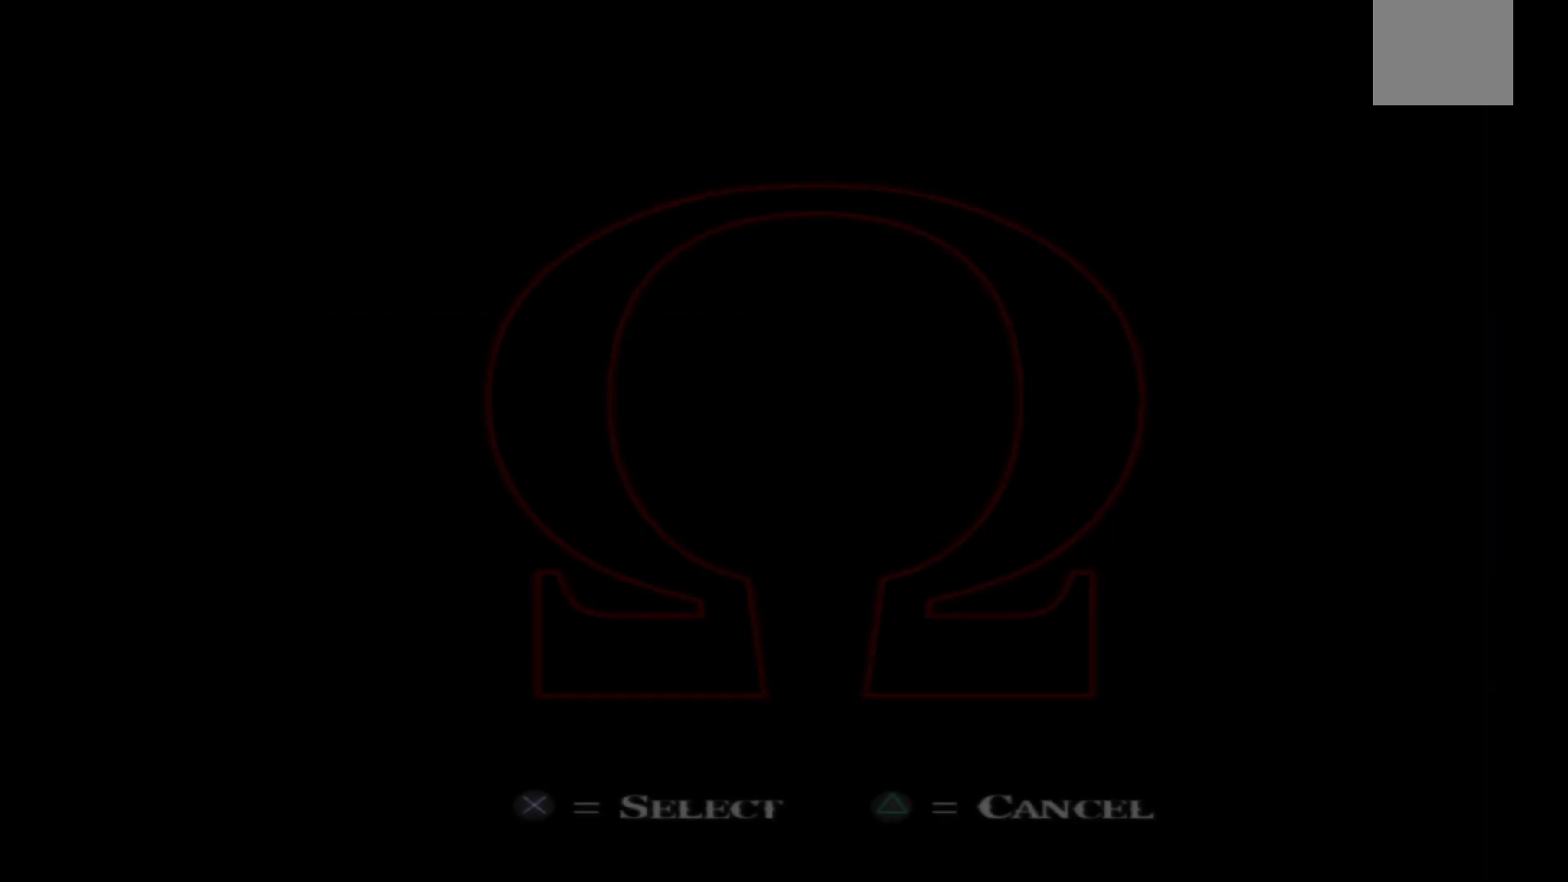
{"buttons": ["A"], "left_stick": "center", "right_stick": "center", "events": [[500, "A", "down"]]}
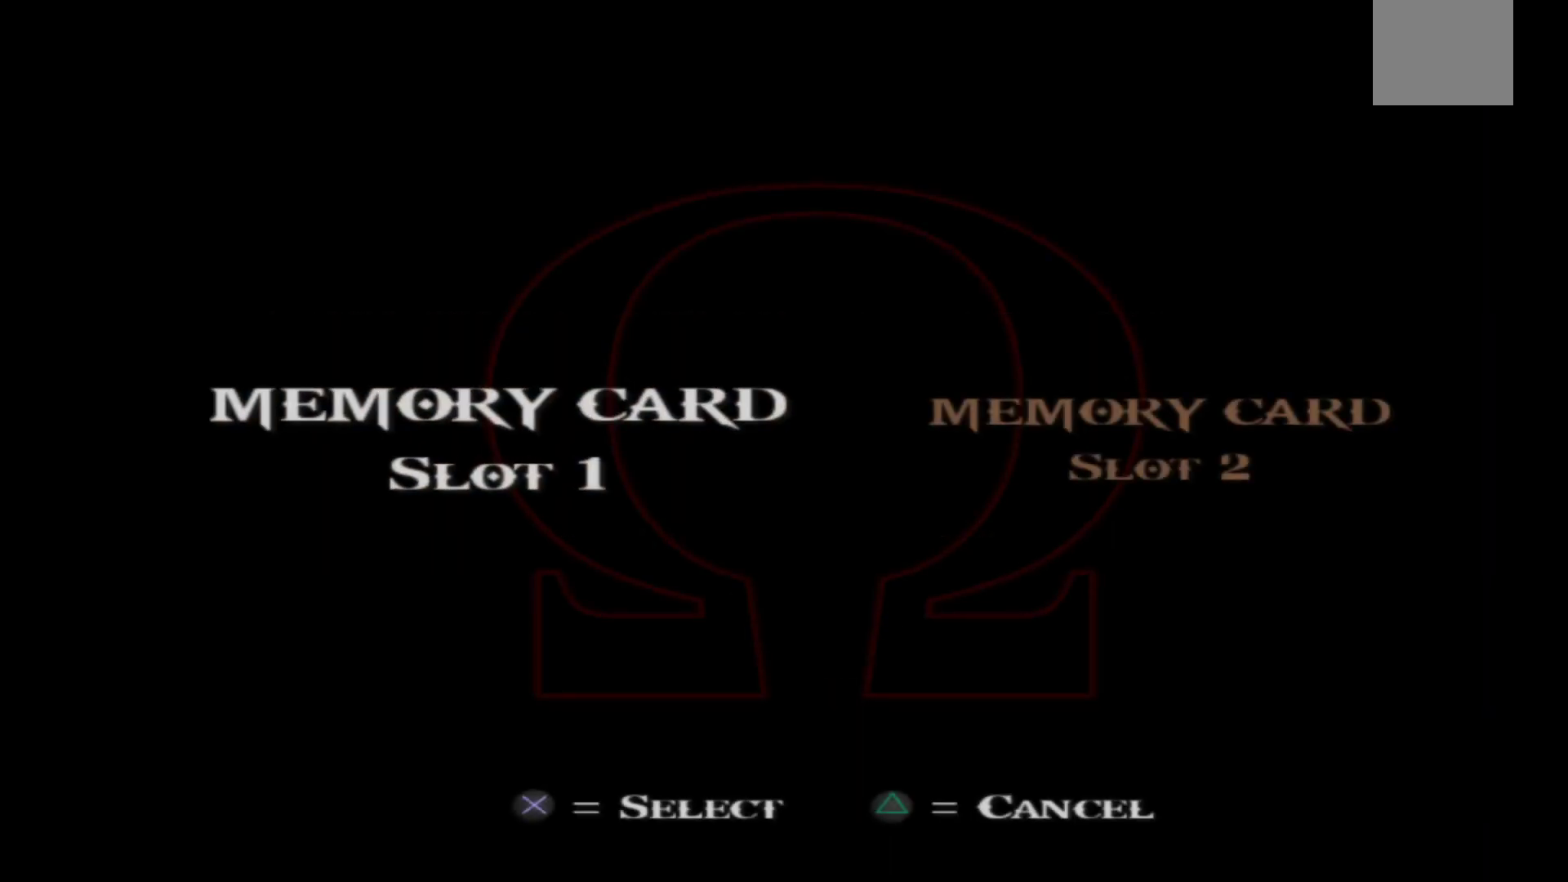
{"buttons": [], "left_stick": "center", "right_stick": "center", "events": [[133, "A", "up"]]}
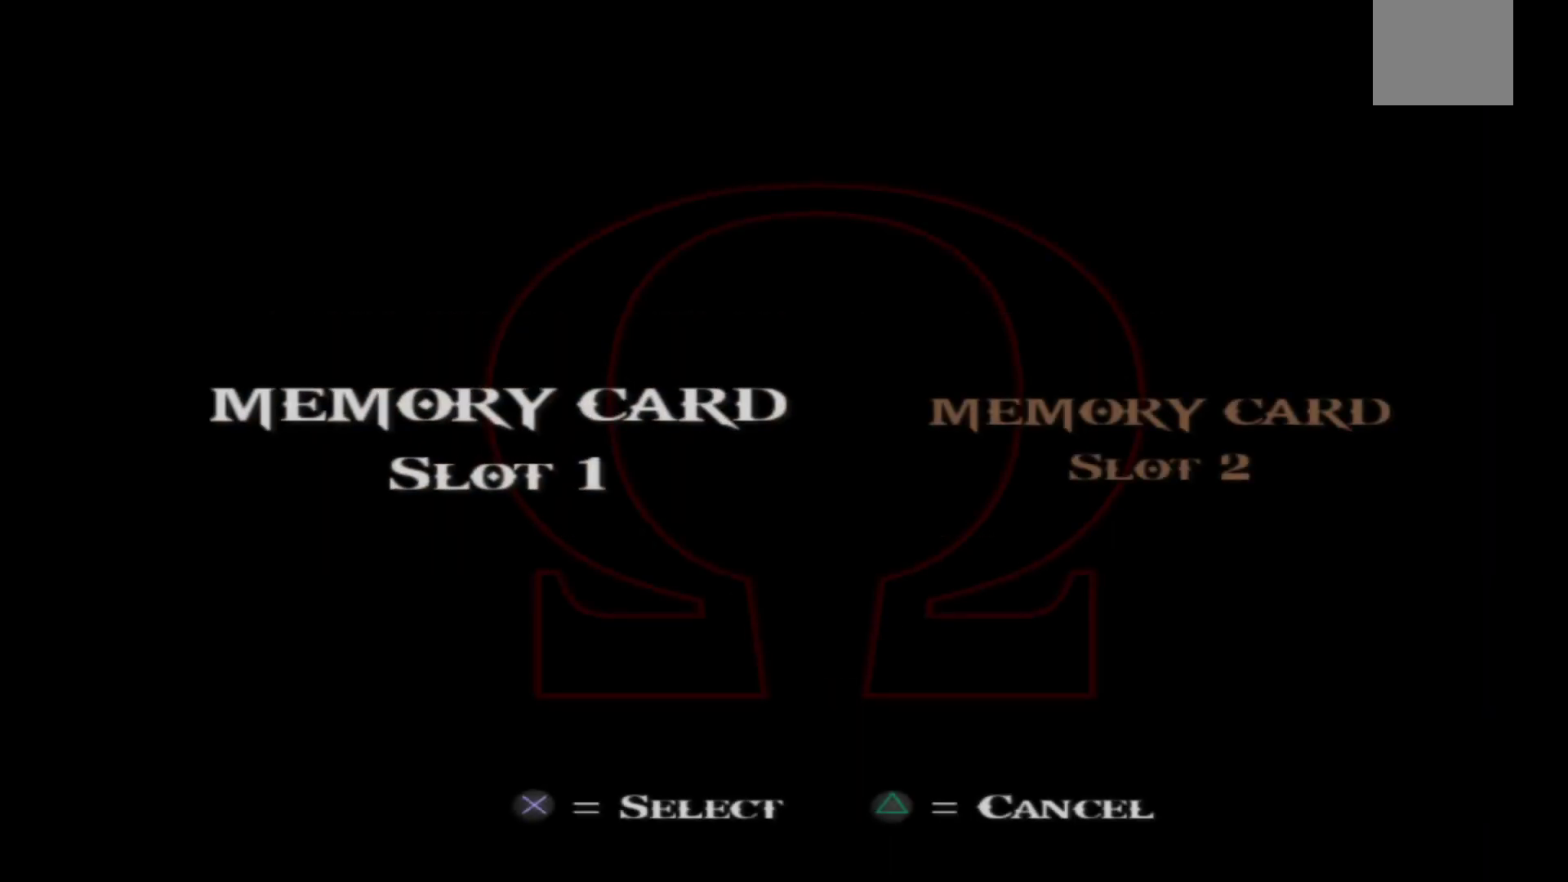
{"buttons": [], "left_stick": "center", "right_stick": "center", "events": []}
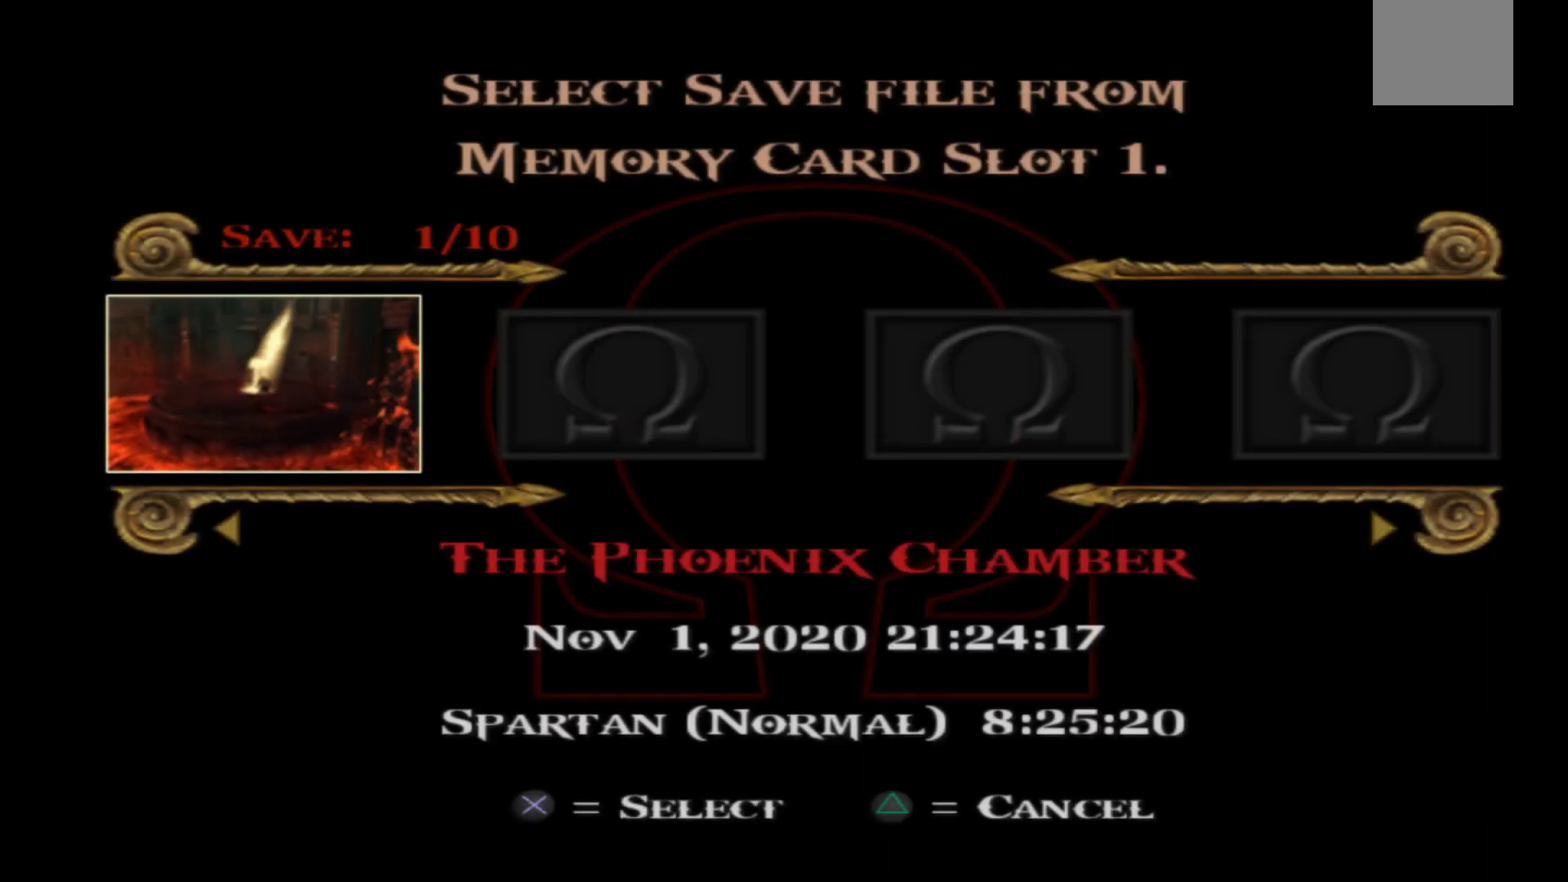
{"buttons": [], "left_stick": "center", "right_stick": "center", "events": [[250, "A", "down"], [383, "A", "up"]]}
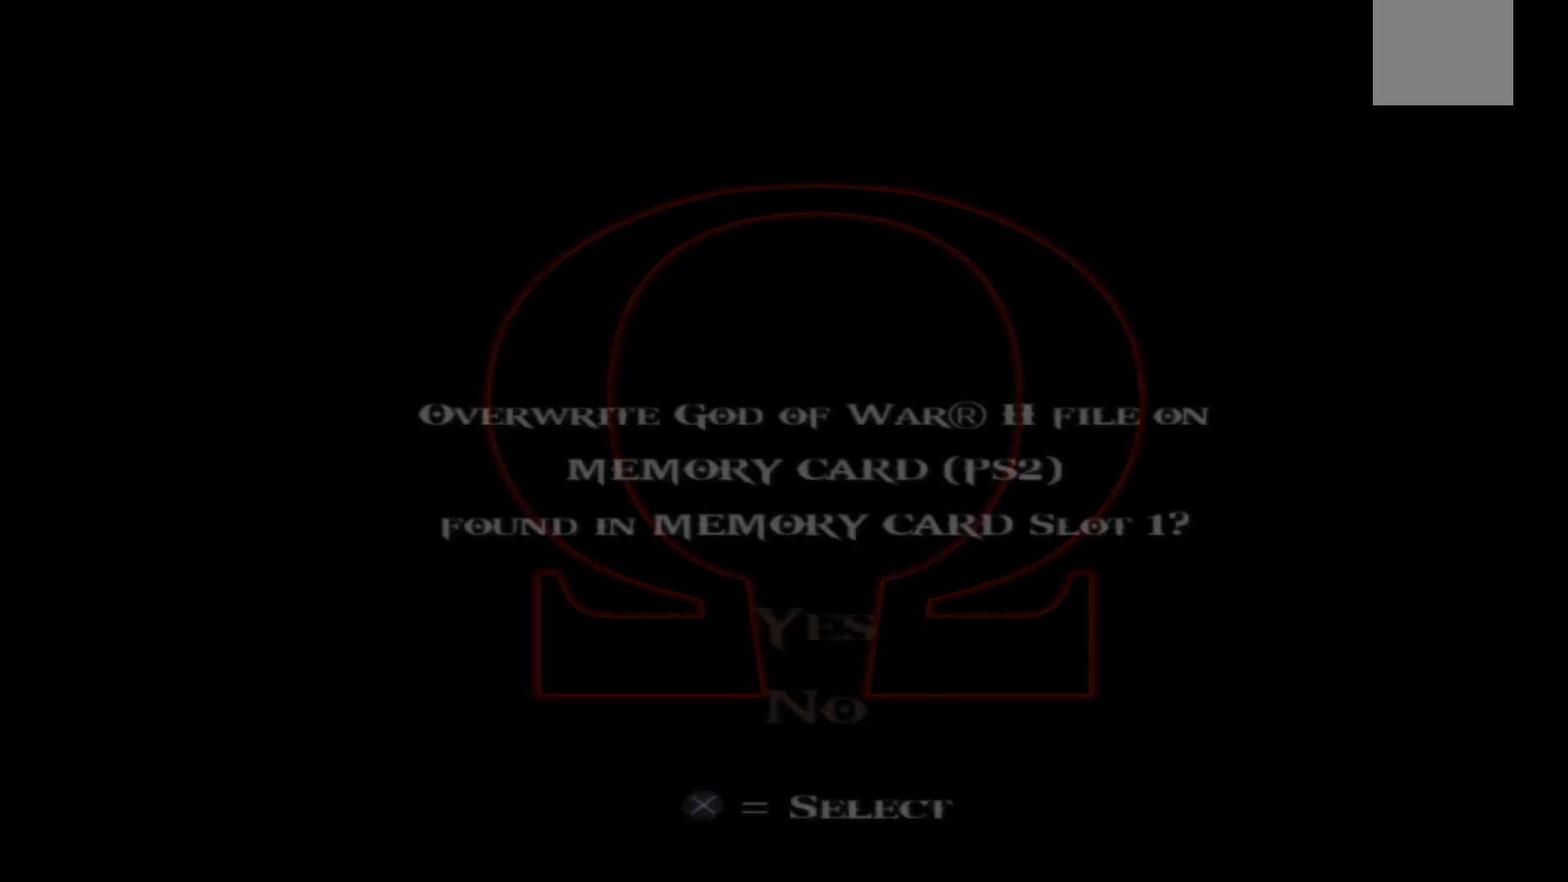
{"buttons": [], "left_stick": "center", "right_stick": "center", "events": []}
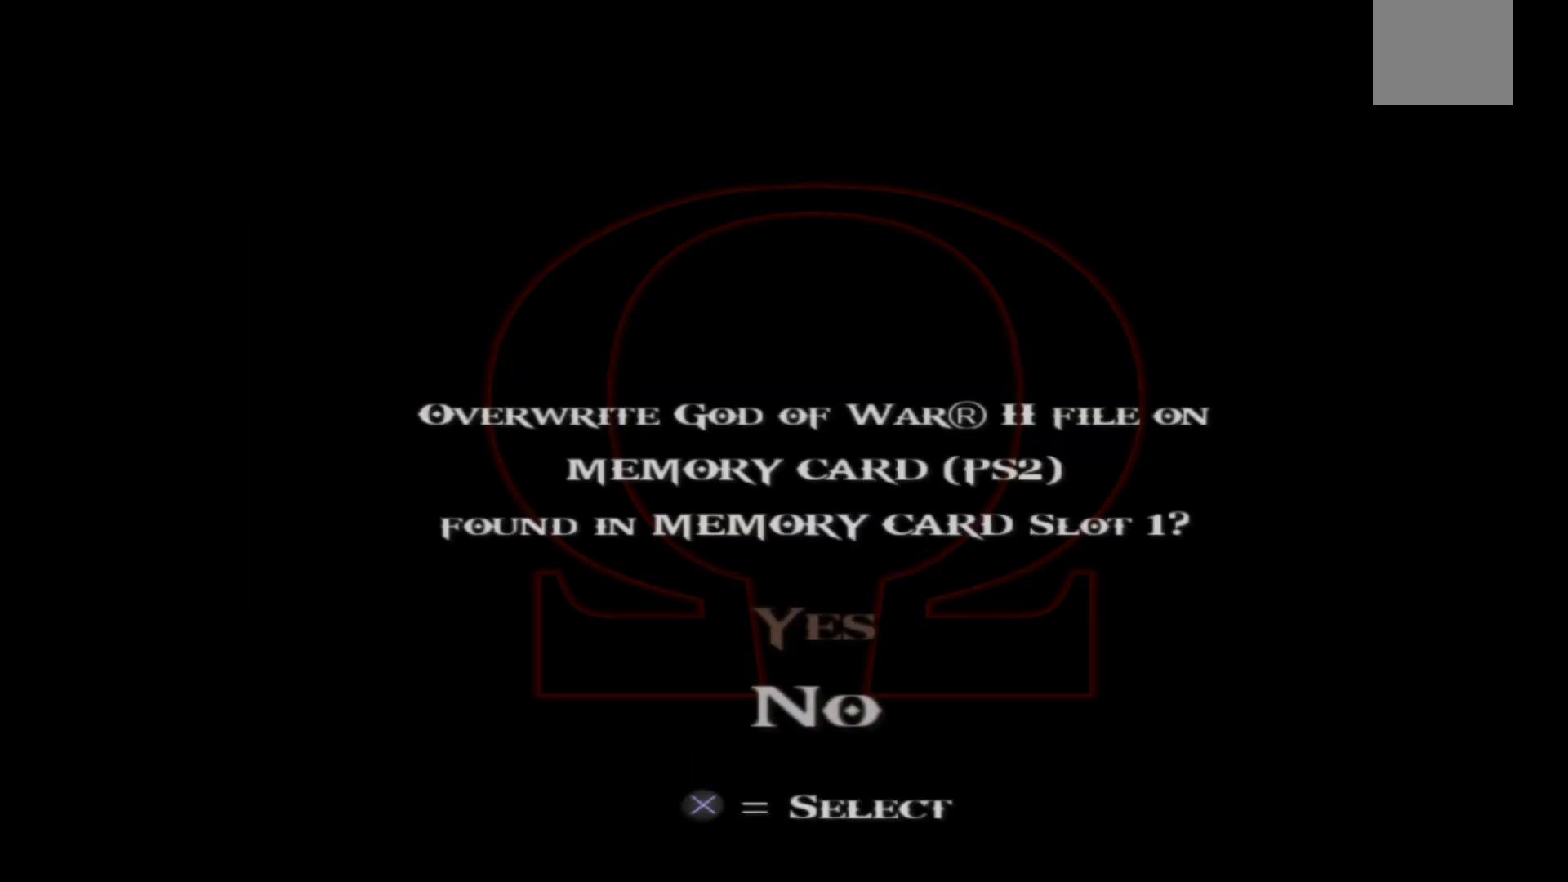
{"buttons": [], "left_stick": "center", "right_stick": "center", "events": [[217, "DPAD_UP", "down"], [367, "DPAD_UP", "up"]]}
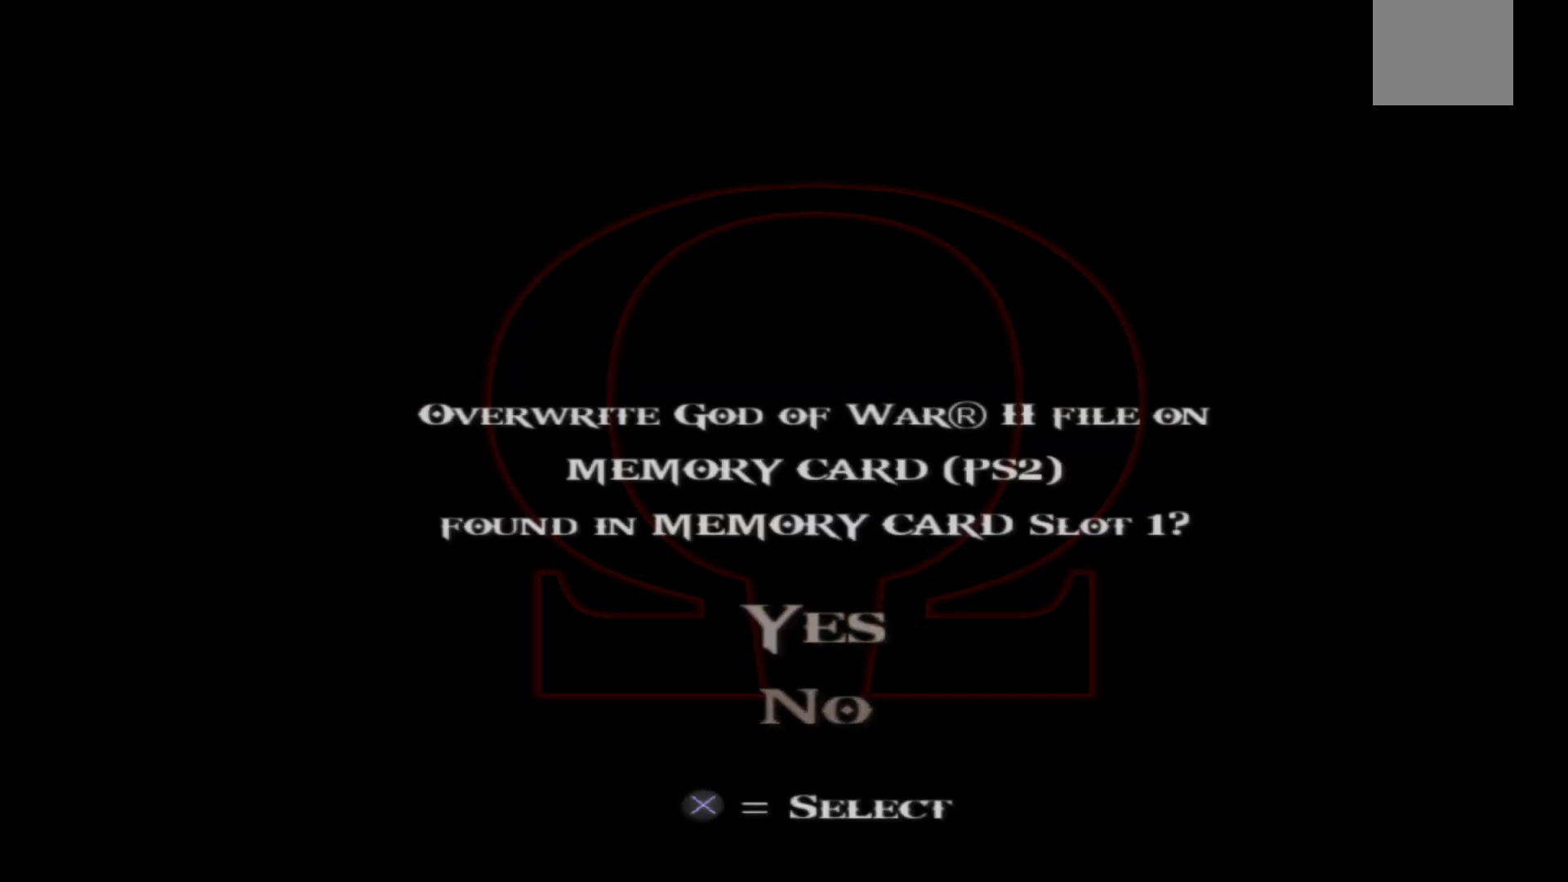
{"buttons": [], "left_stick": "center", "right_stick": "center", "events": []}
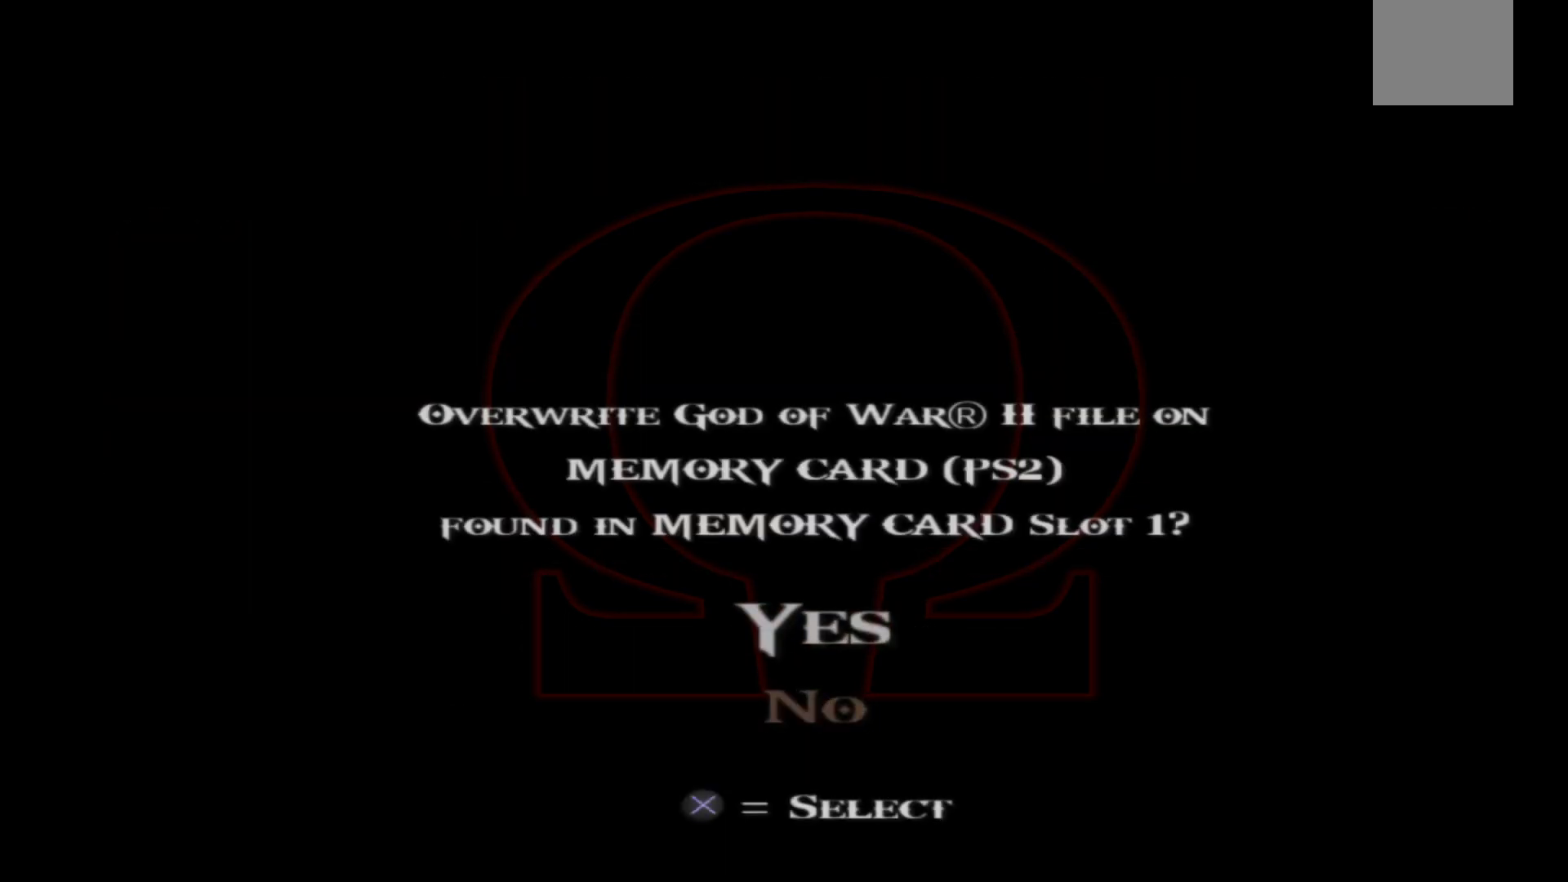
{"buttons": ["A"], "left_stick": "center", "right_stick": "center", "events": [[367, "A", "down"]]}
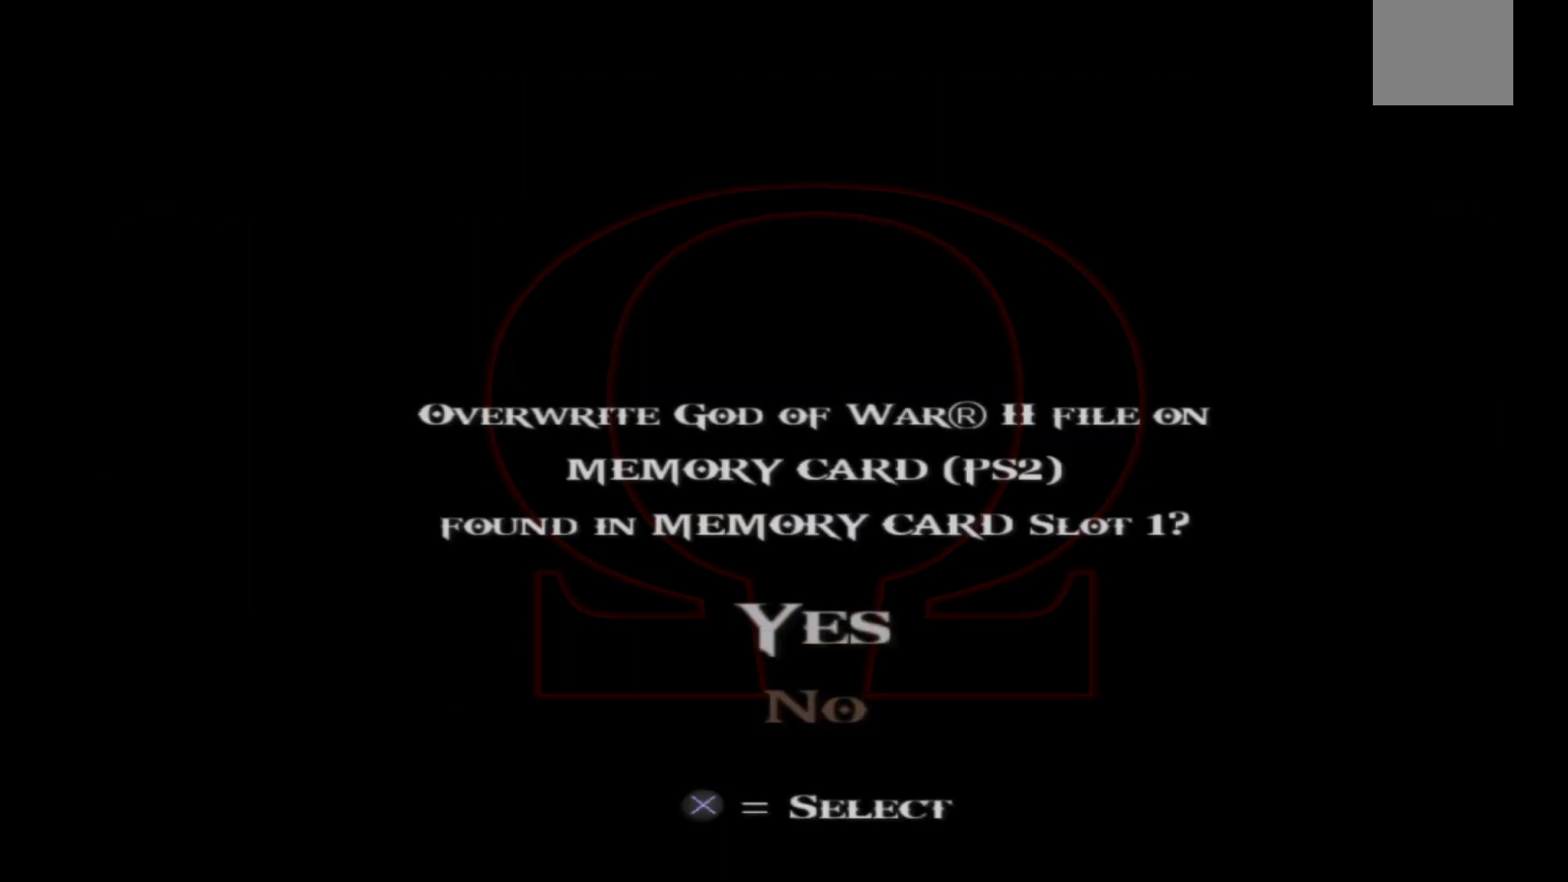
{"buttons": [], "left_stick": "center", "right_stick": "center", "events": [[50, "A", "up"]]}
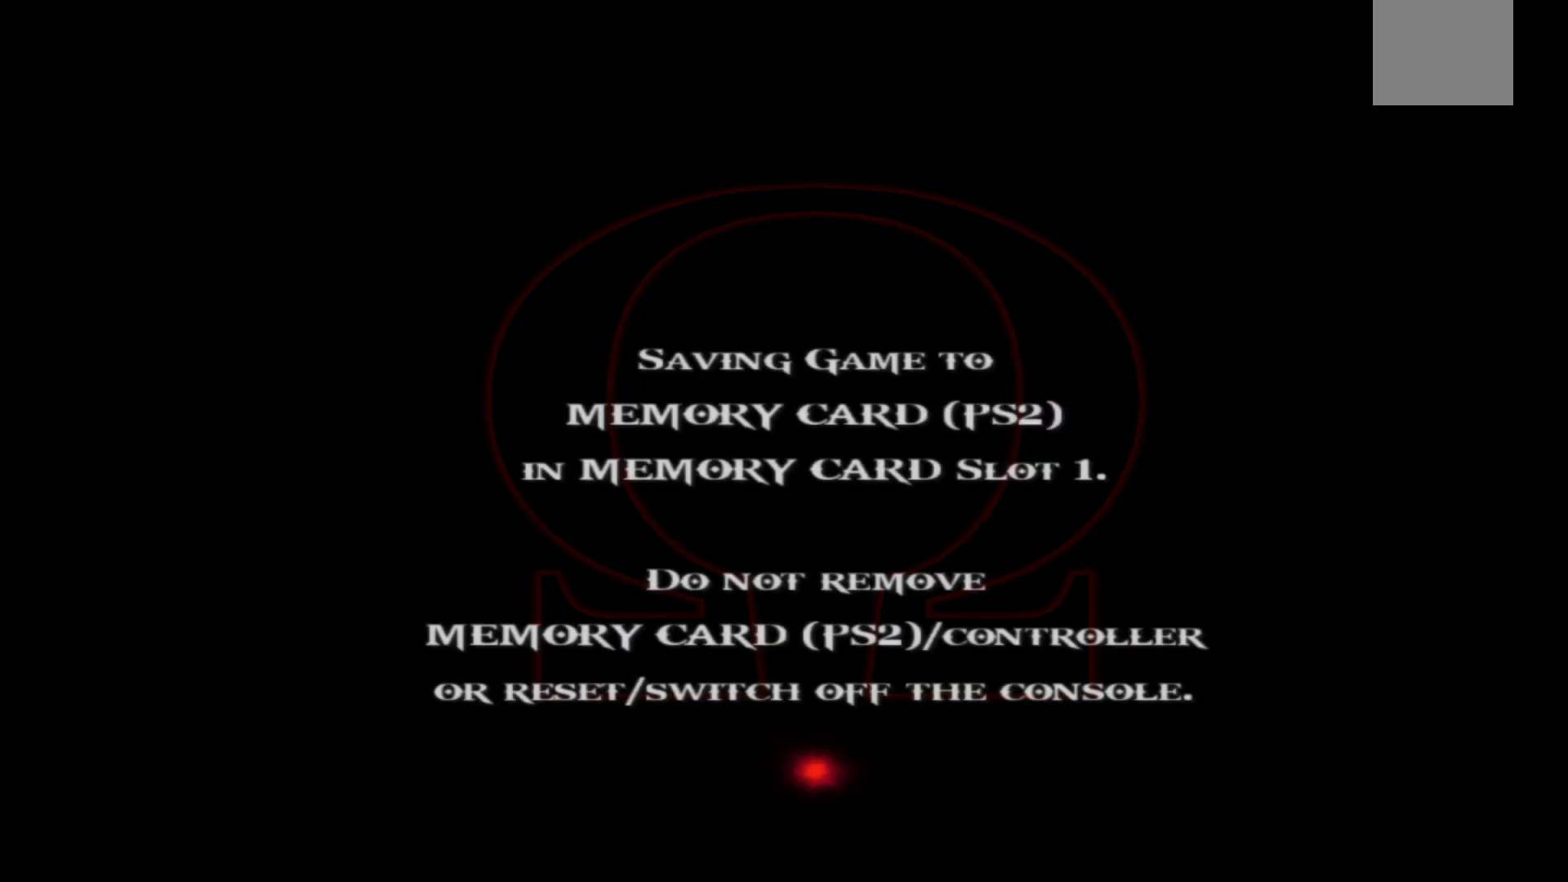
{"buttons": [], "left_stick": "center", "right_stick": "center", "events": []}
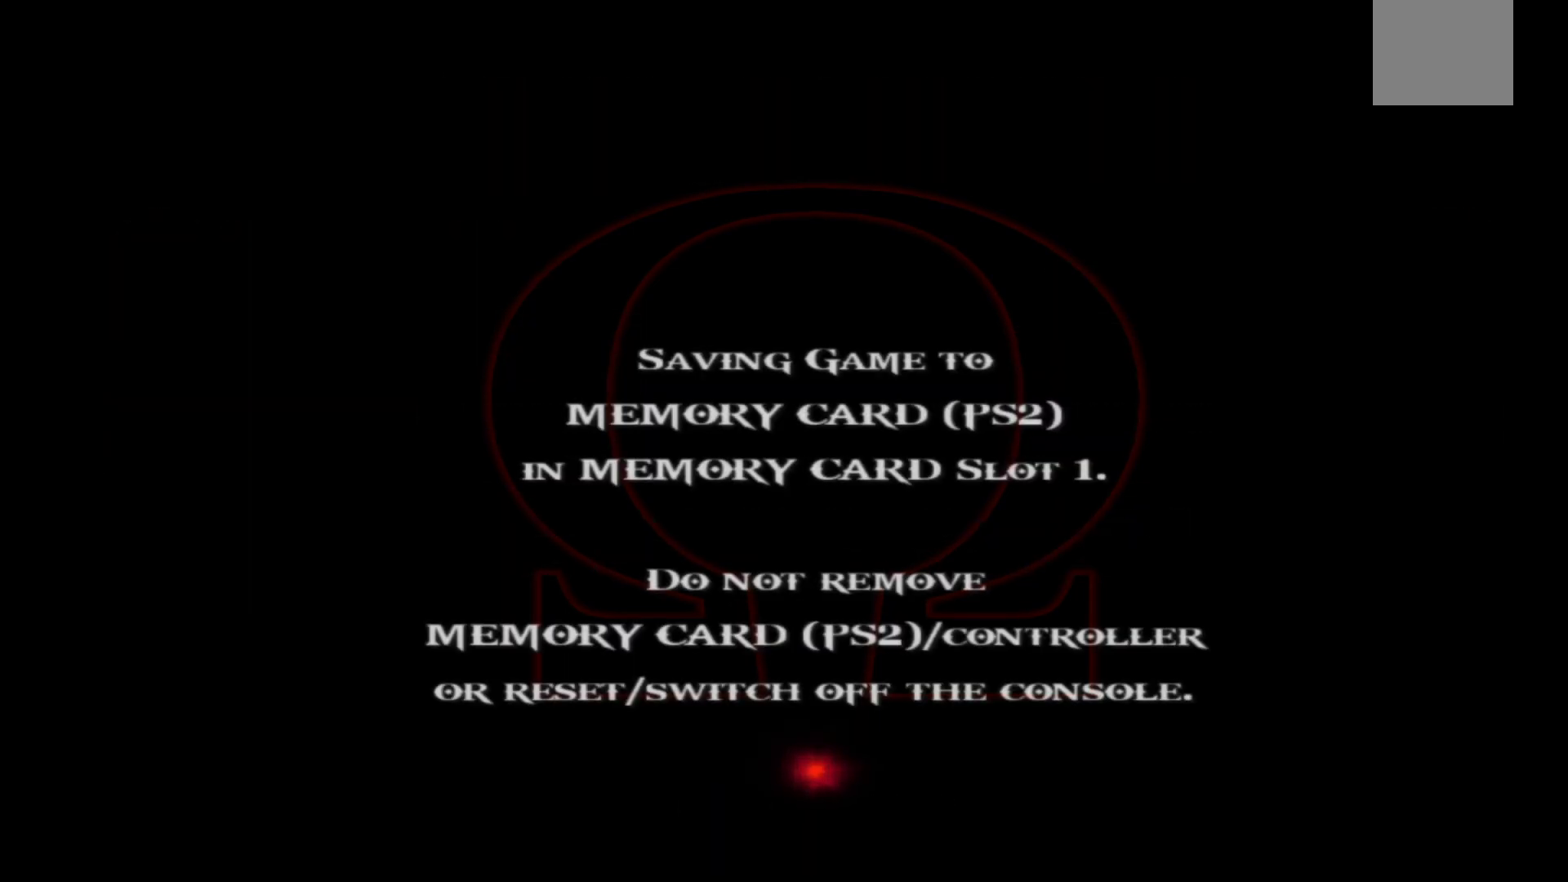
{"buttons": [], "left_stick": "center", "right_stick": "center", "events": []}
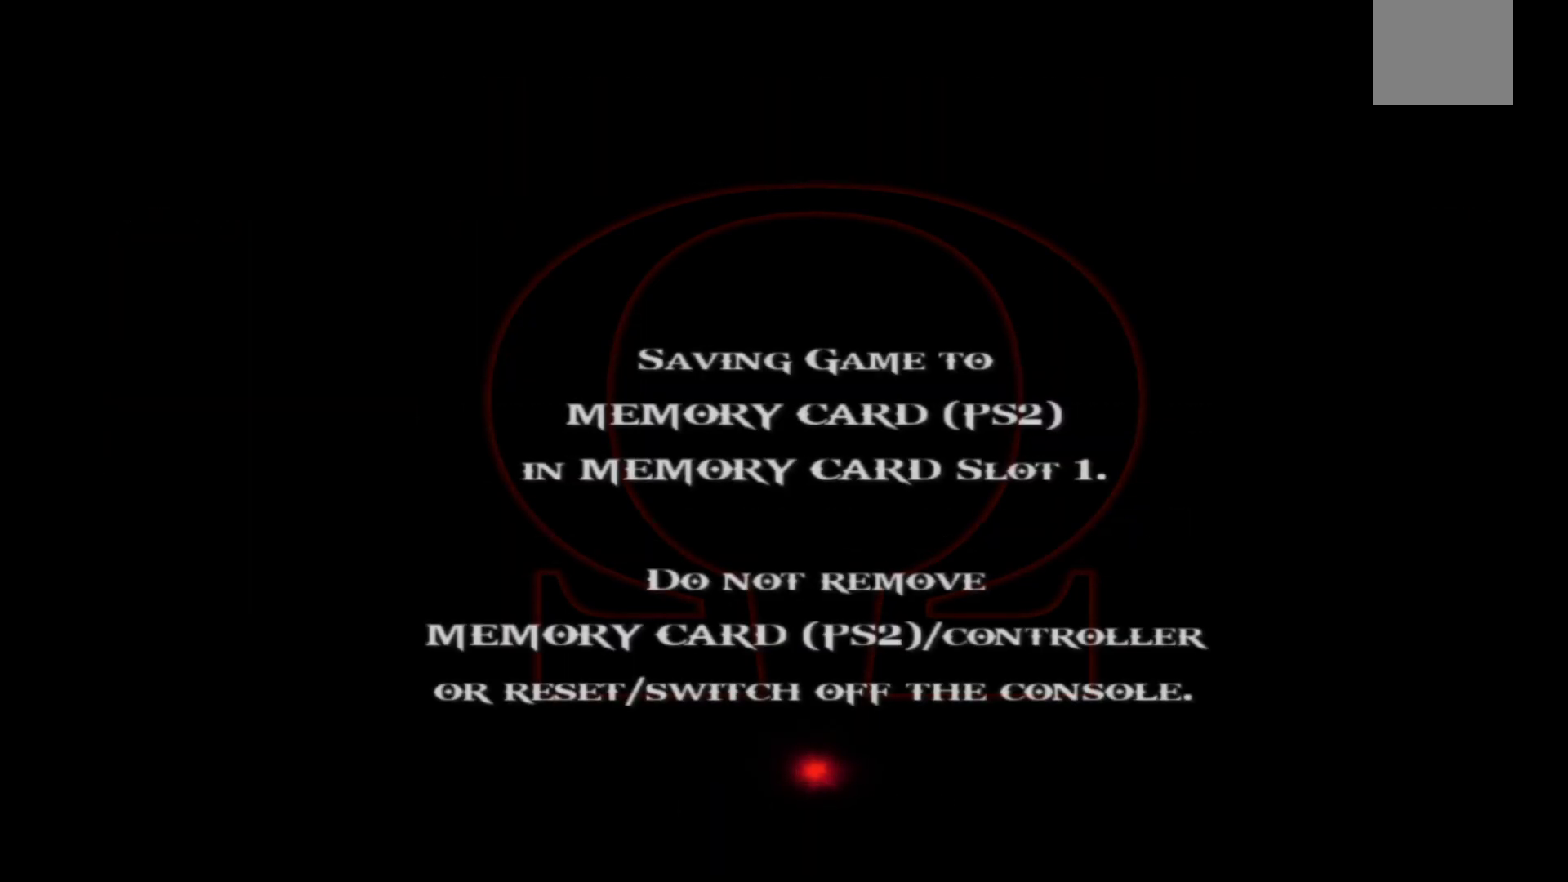
{"buttons": [], "left_stick": "center", "right_stick": "center", "events": []}
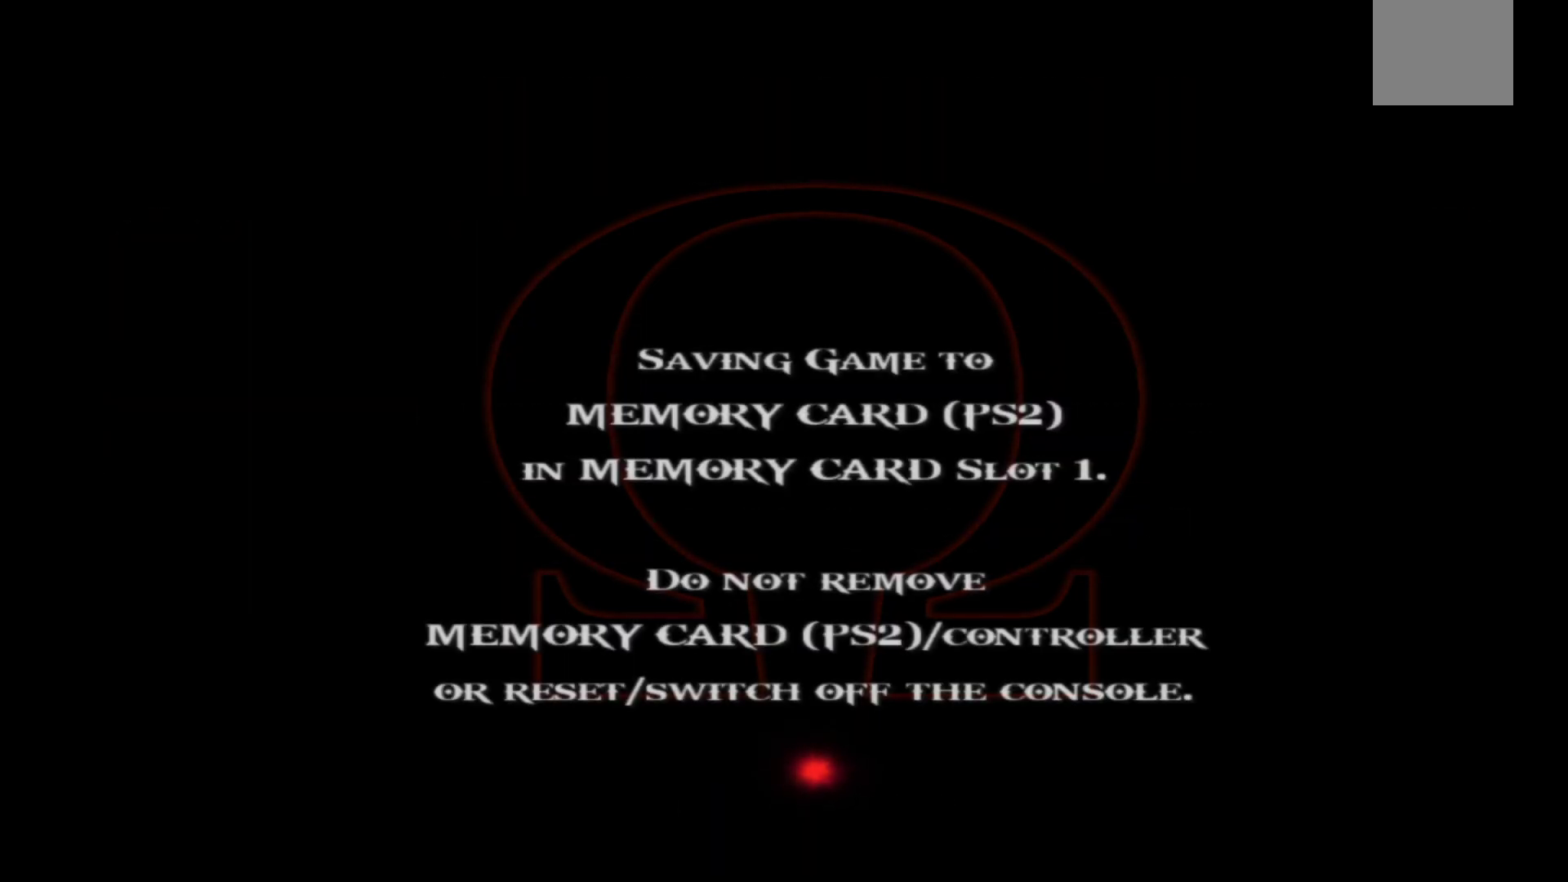
{"buttons": [], "left_stick": "center", "right_stick": "center", "events": []}